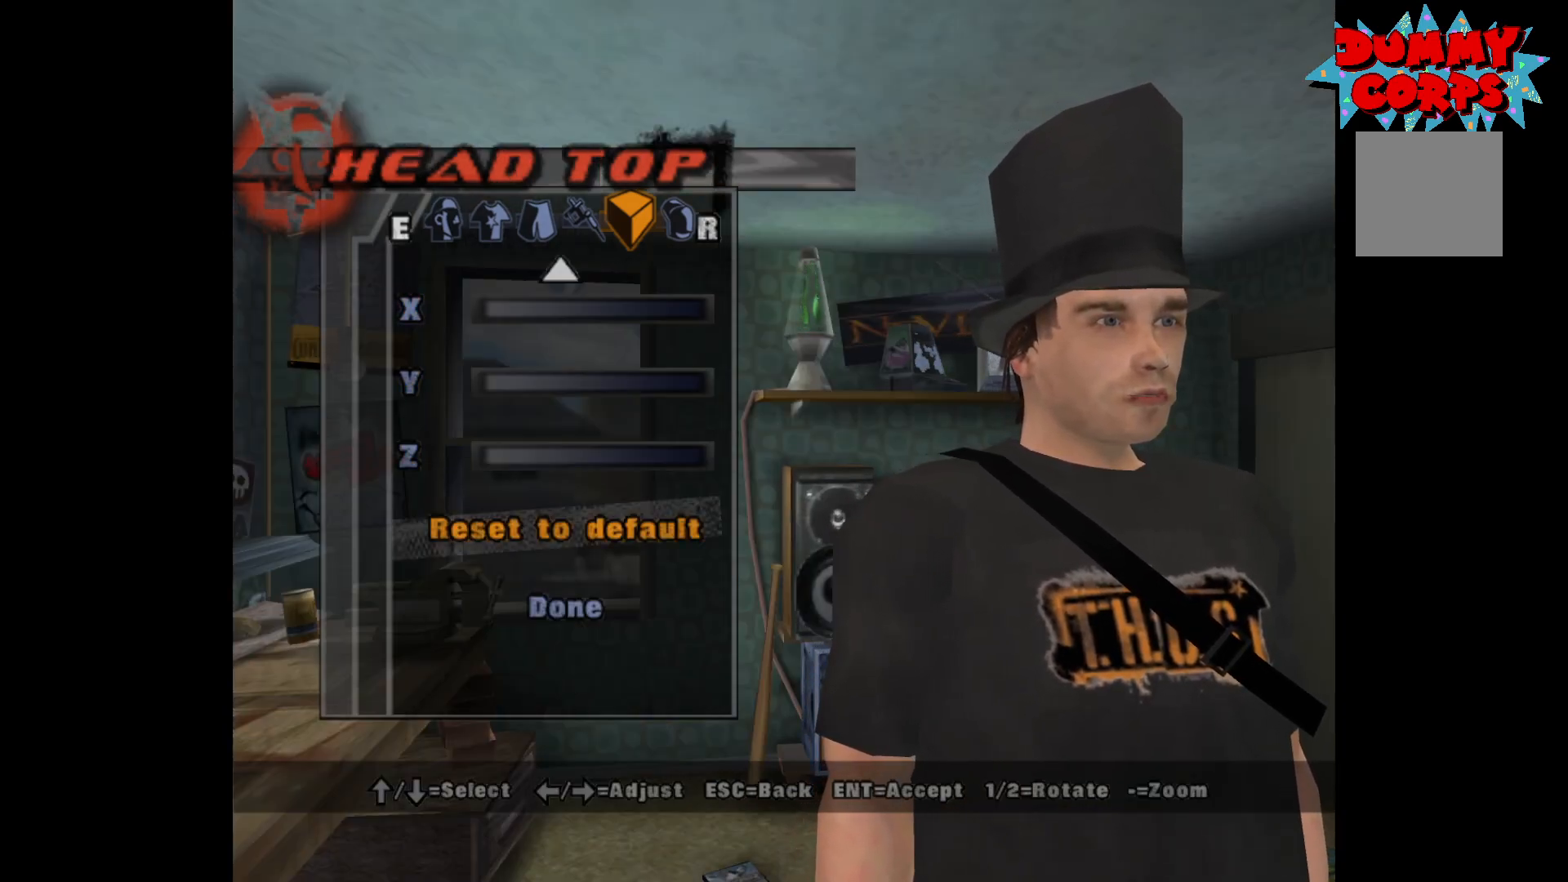
Gameplay with a controller (Xbox layout); each line is a JSON object with the inputs held at the frame after it. "events" lists button and stick changes between this image and that frame as [ms after this image, input, new state], when the widget could be followed in between.
{"buttons": [], "left_stick": "center", "right_stick": "center", "events": [[67, "DPAD_DOWN", "up"], [183, "A", "down"], [283, "A", "up"]]}
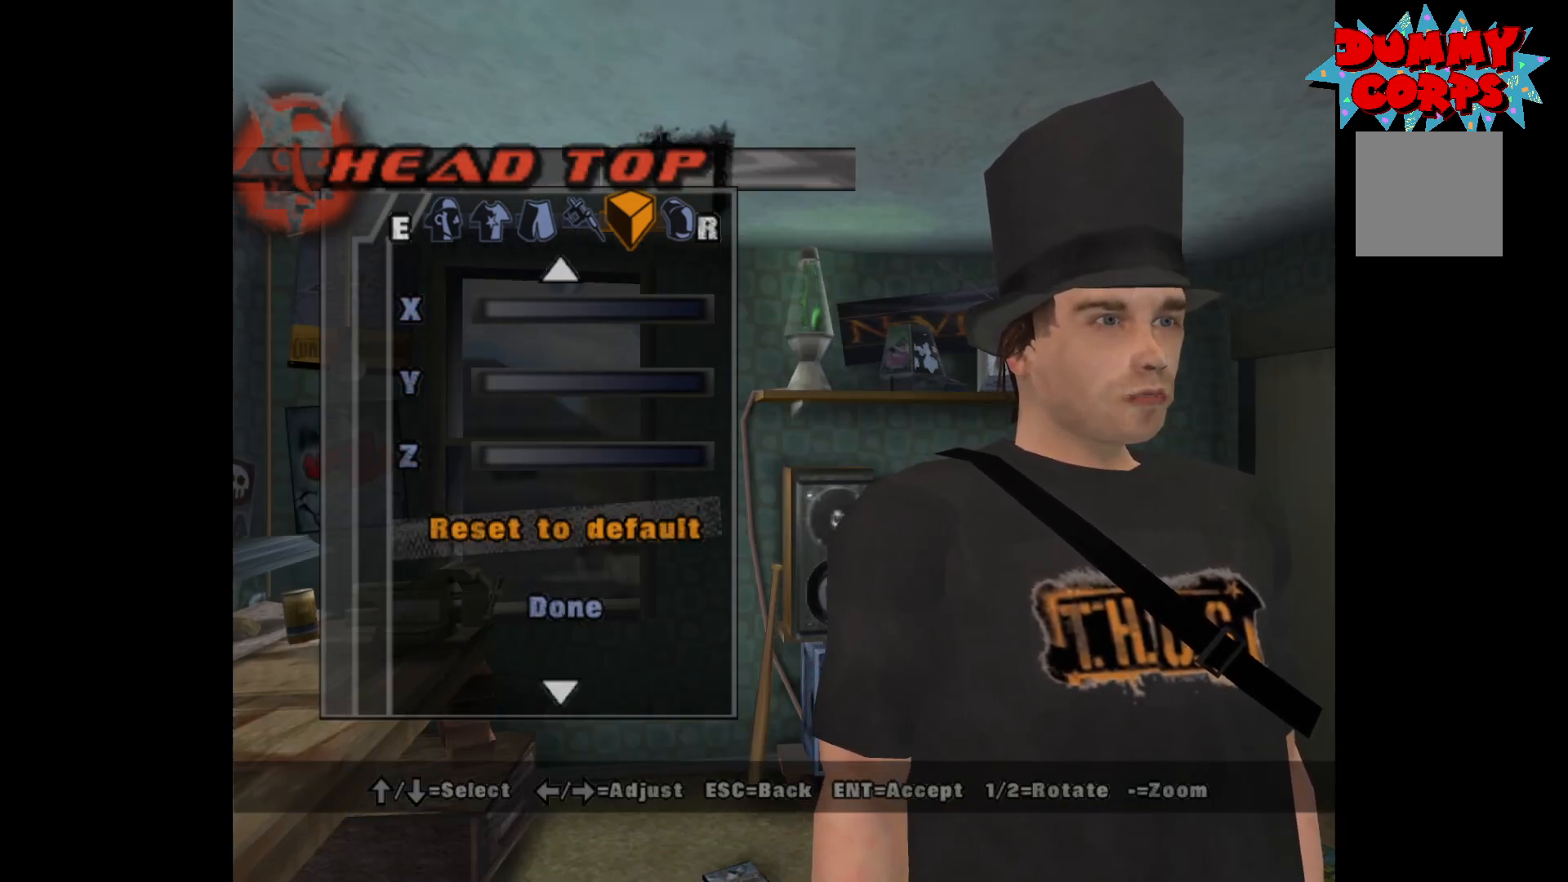
{"buttons": ["L3"], "left_stick": "center", "right_stick": "center", "events": [[250, "L3", "down"]]}
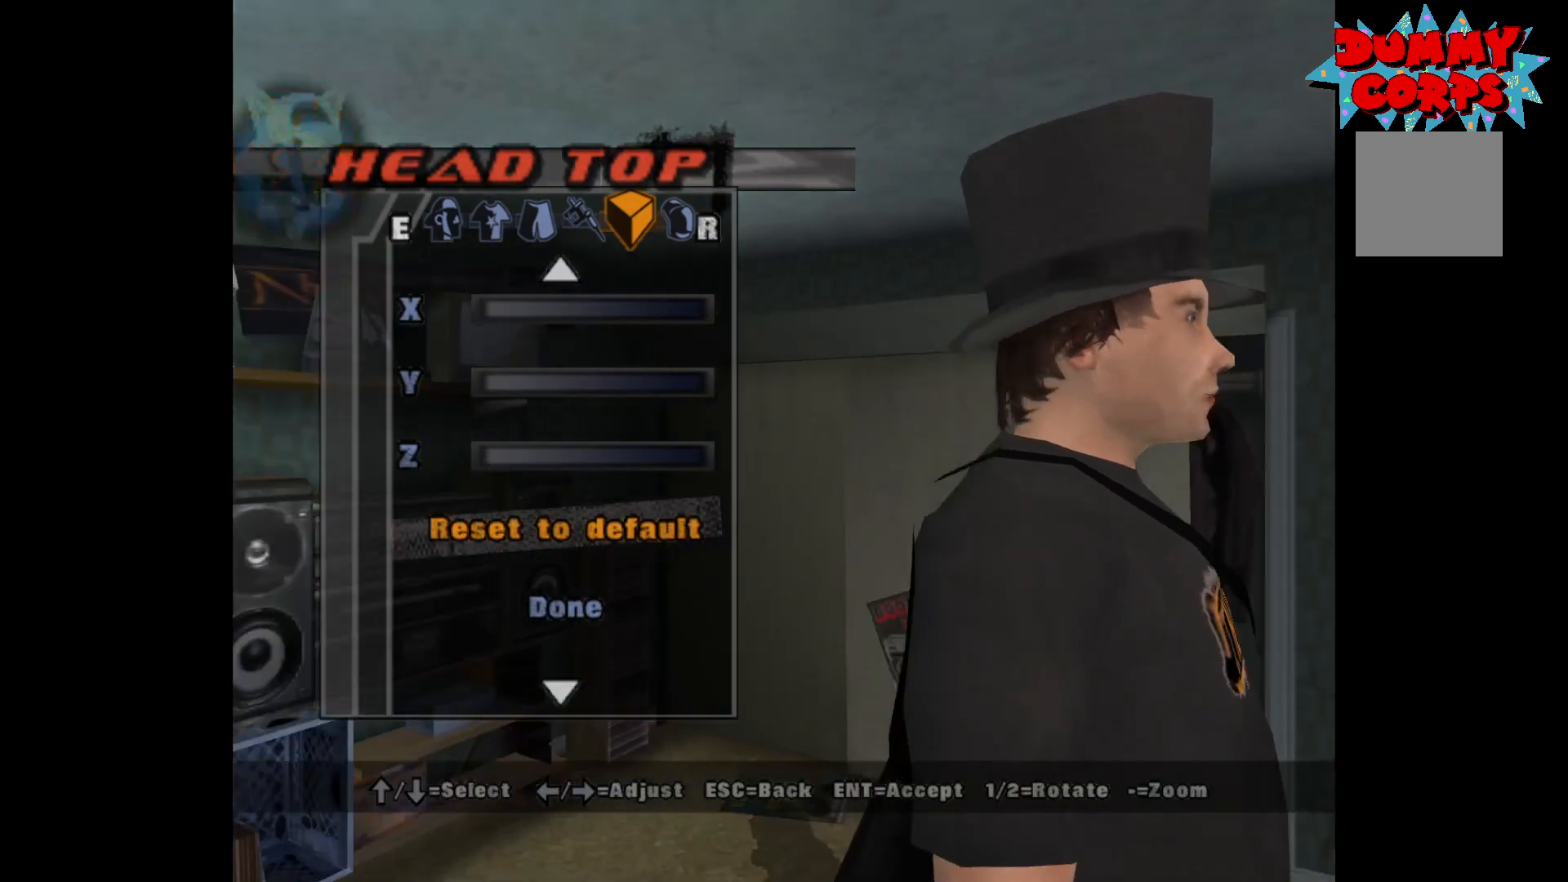
{"buttons": [], "left_stick": "center", "right_stick": "center", "events": [[17, "L3", "up"], [317, "DPAD_DOWN", "down"], [383, "DPAD_DOWN", "up"]]}
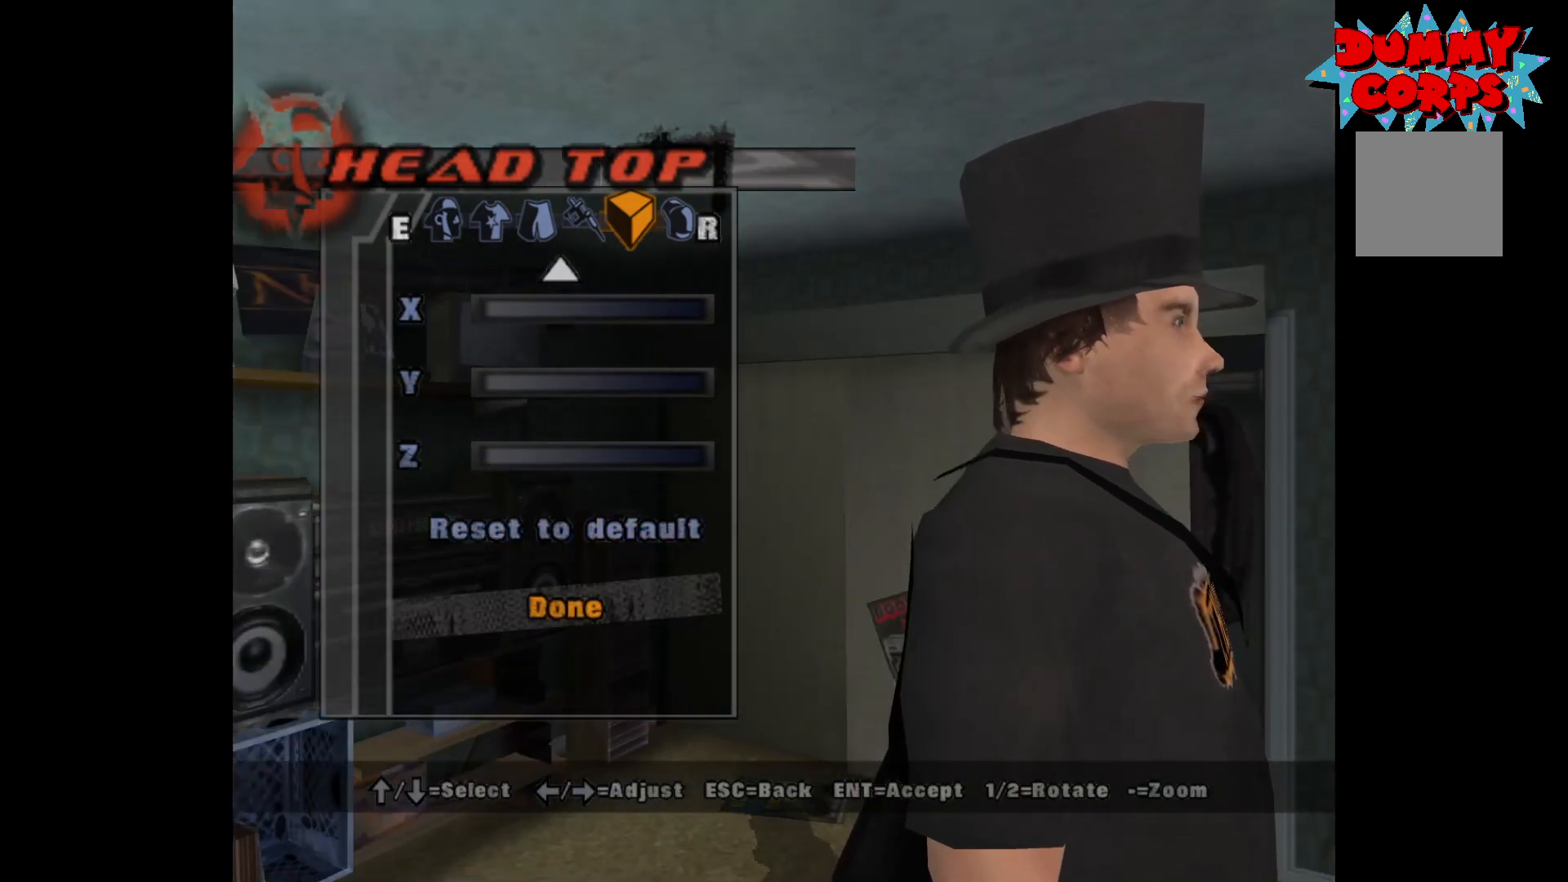
{"buttons": ["DPAD_UP"], "left_stick": "center", "right_stick": "center", "events": [[50, "DPAD_DOWN", "down"], [83, "DPAD_DOWN", "up"], [350, "DPAD_UP", "down"], [383, "DPAD_UP", "up"], [467, "DPAD_UP", "down"]]}
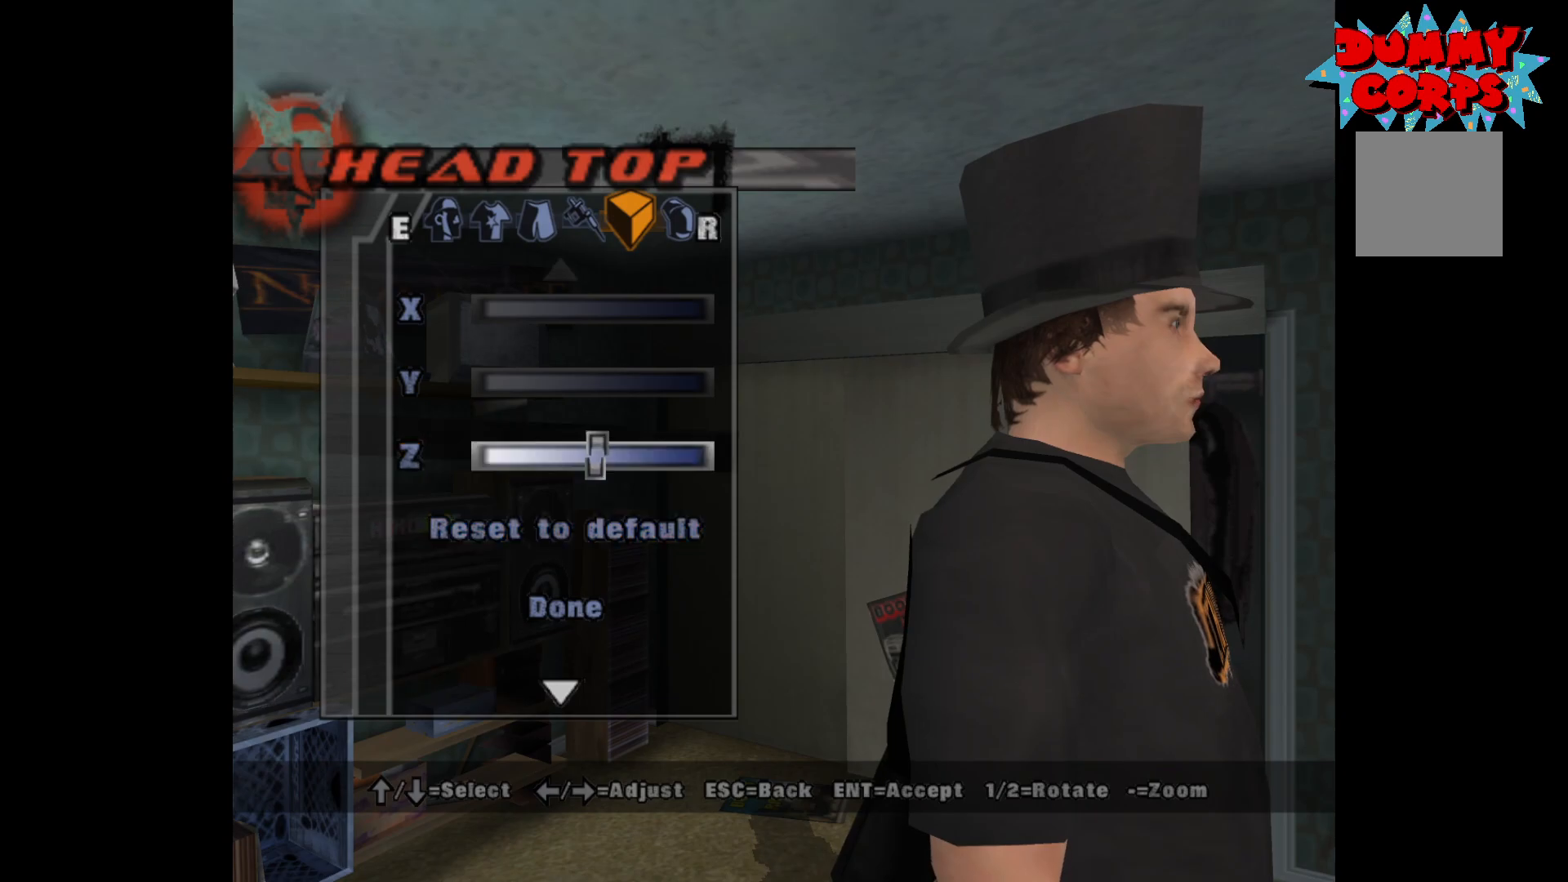
{"buttons": ["DPAD_LEFT"], "left_stick": "center", "right_stick": "center", "events": [[17, "DPAD_UP", "up"], [100, "DPAD_UP", "down"], [183, "DPAD_UP", "up"], [383, "DPAD_LEFT", "down"]]}
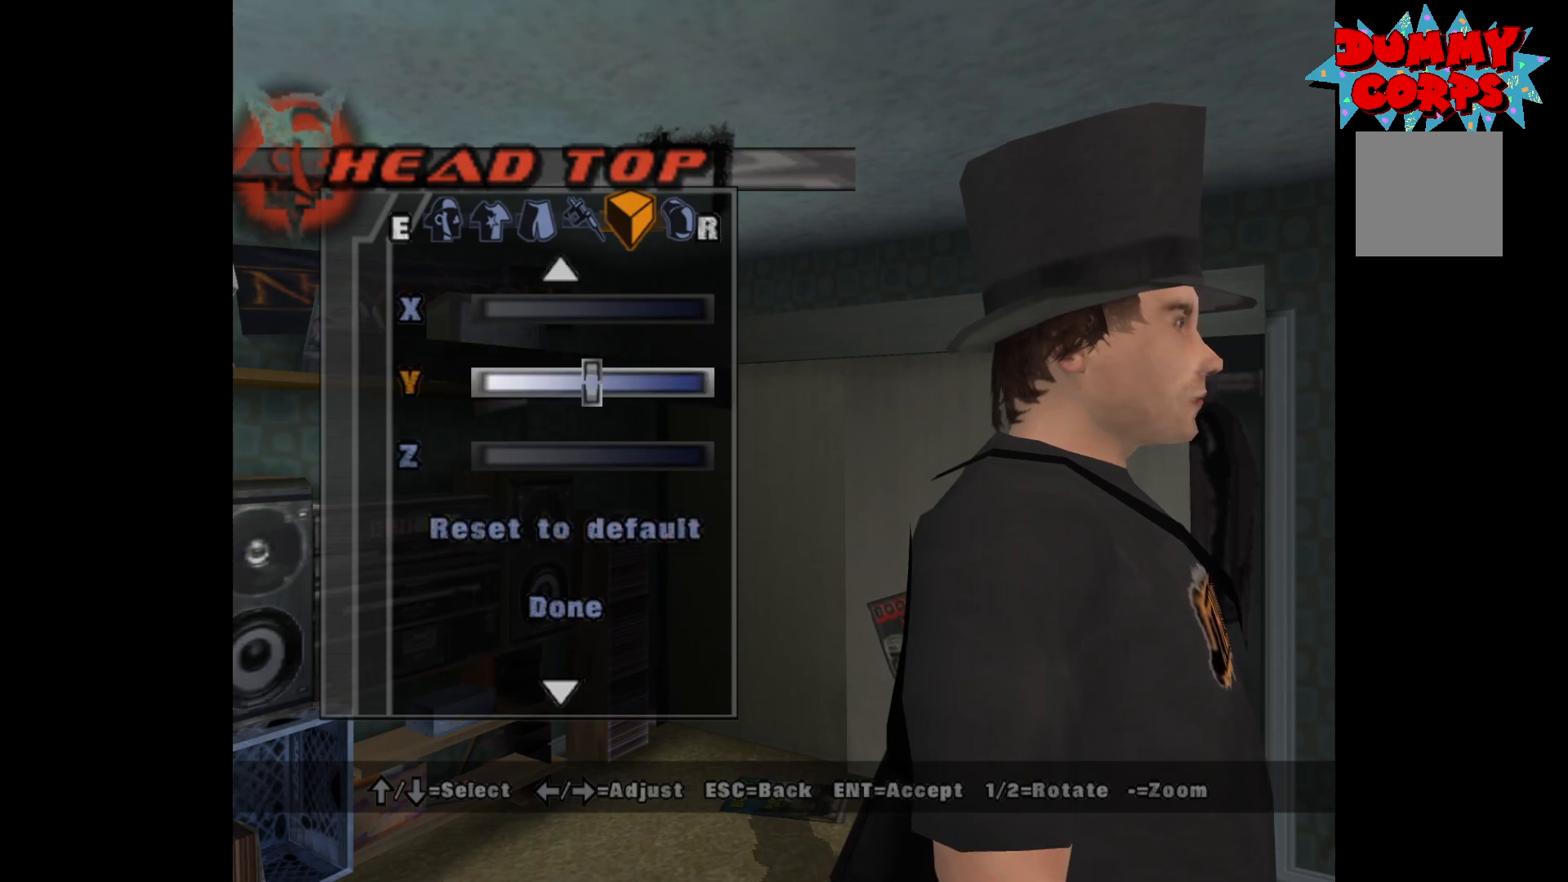
{"buttons": ["DPAD_LEFT"], "left_stick": "center", "right_stick": "center", "events": []}
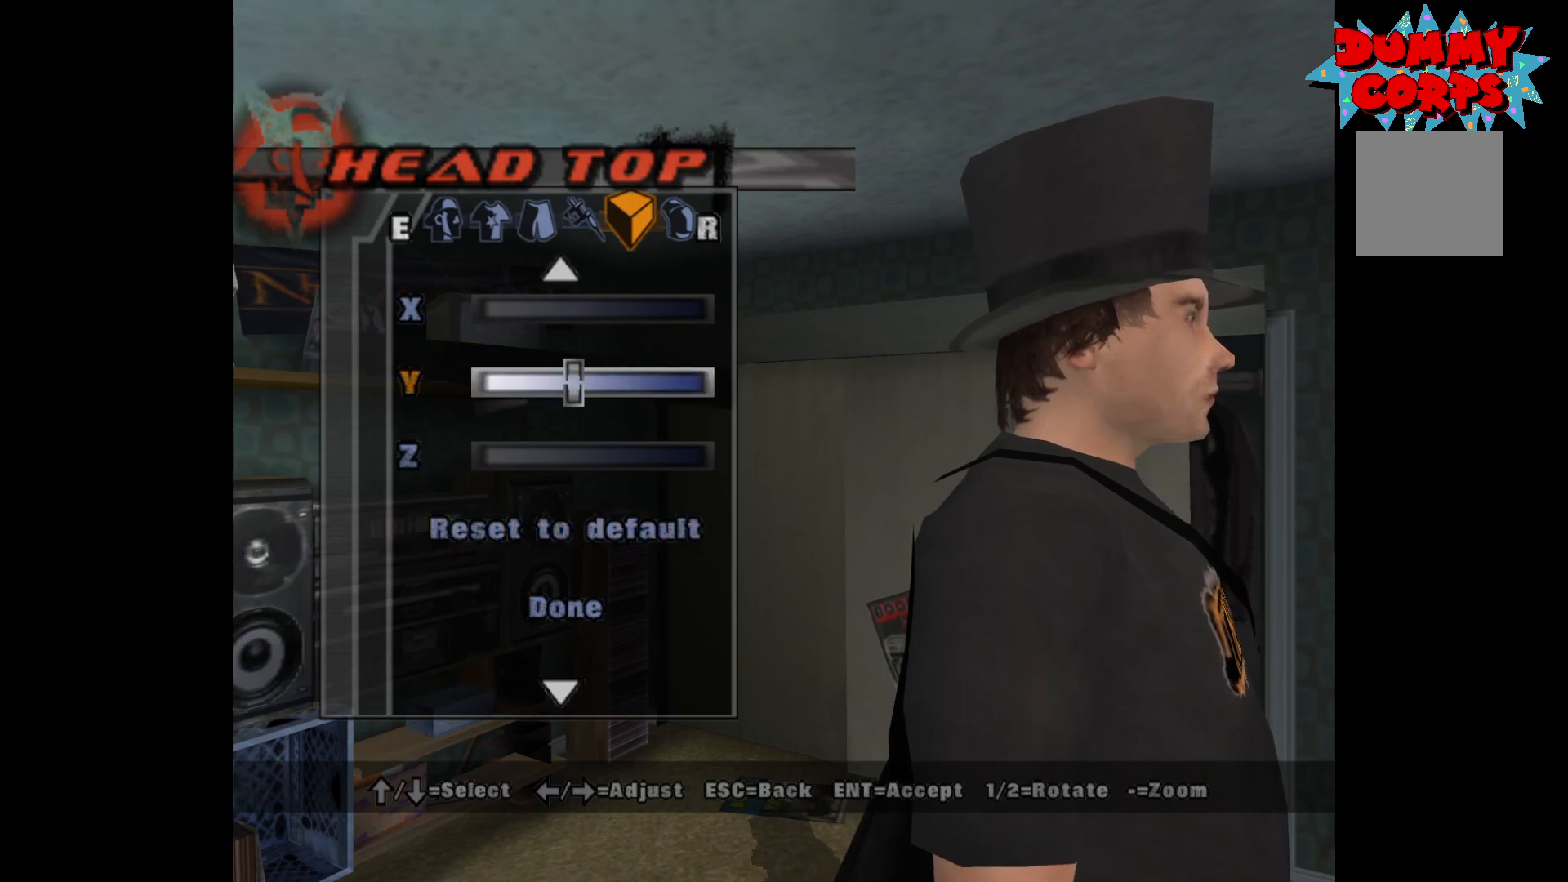
{"buttons": ["DPAD_LEFT"], "left_stick": "center", "right_stick": "center", "events": []}
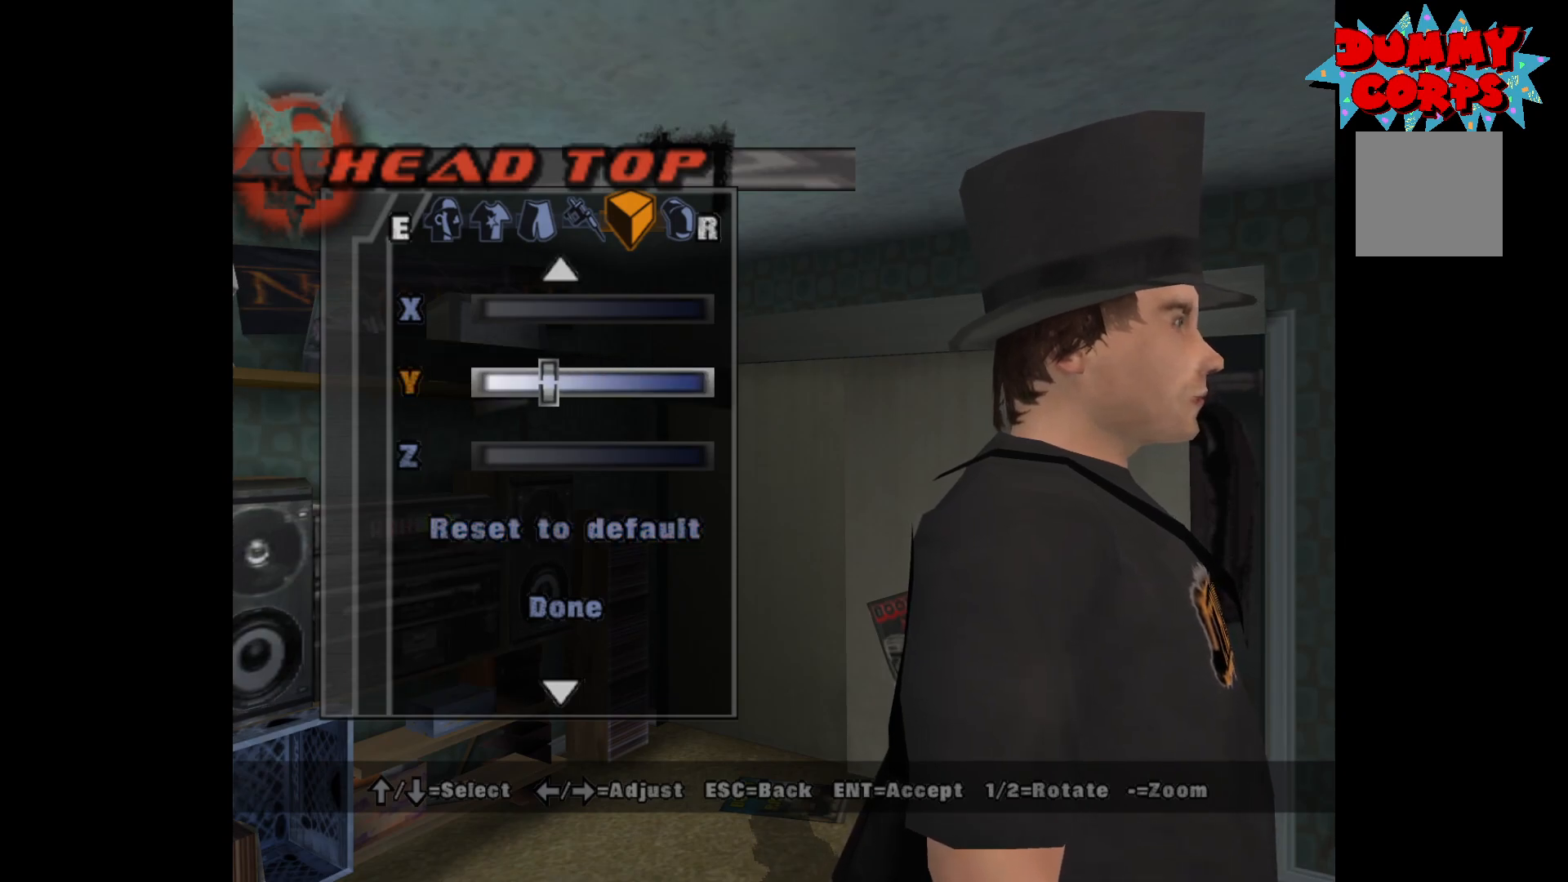
{"buttons": ["DPAD_LEFT"], "left_stick": "center", "right_stick": "center", "events": []}
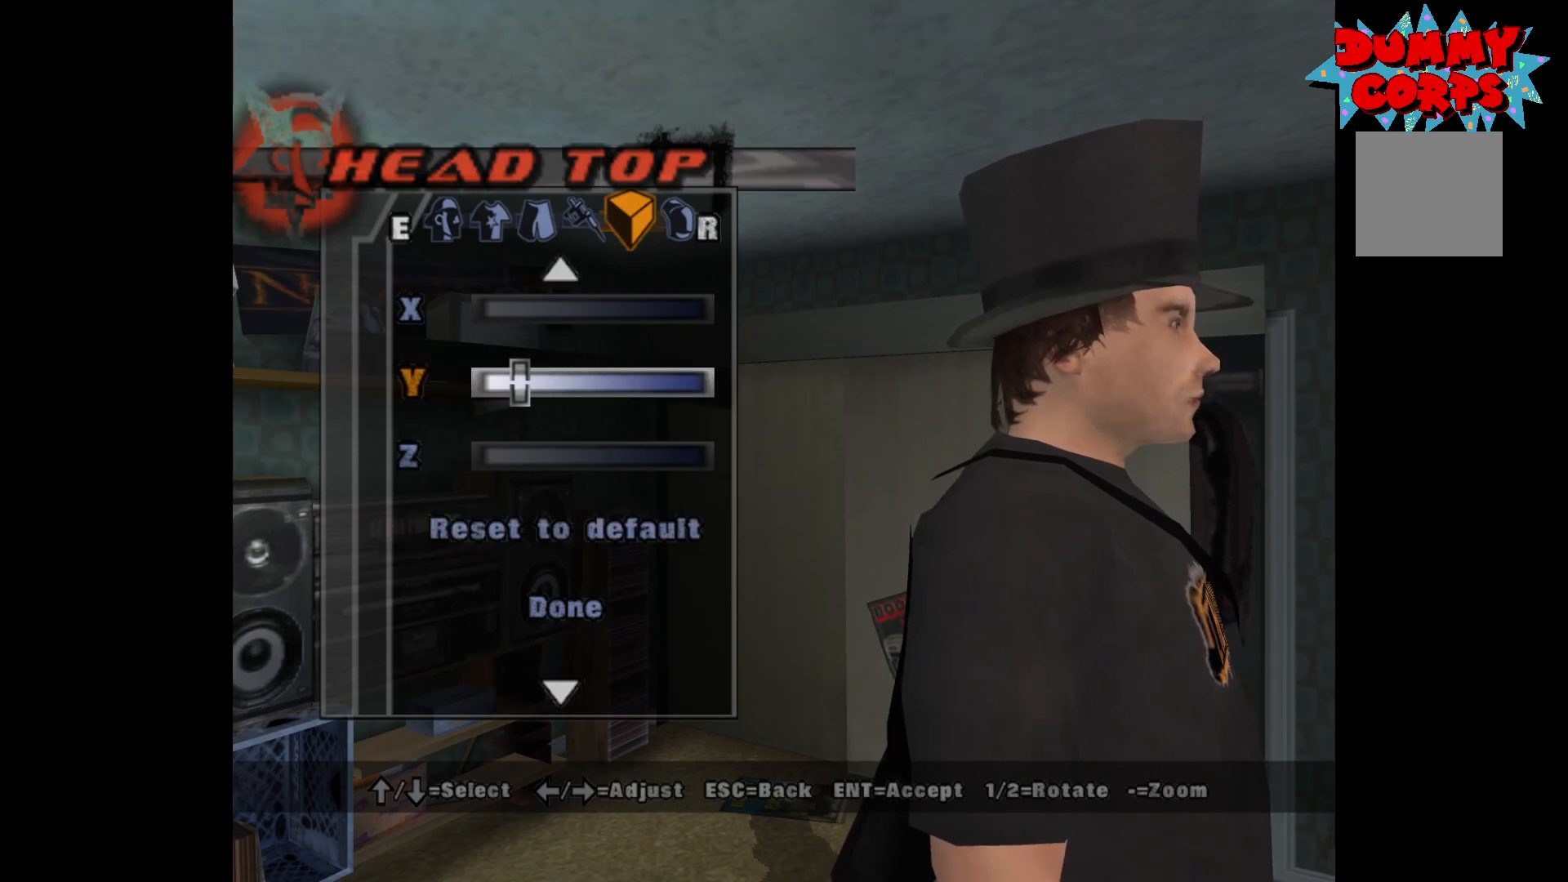
{"buttons": ["DPAD_LEFT"], "left_stick": "center", "right_stick": "center", "events": []}
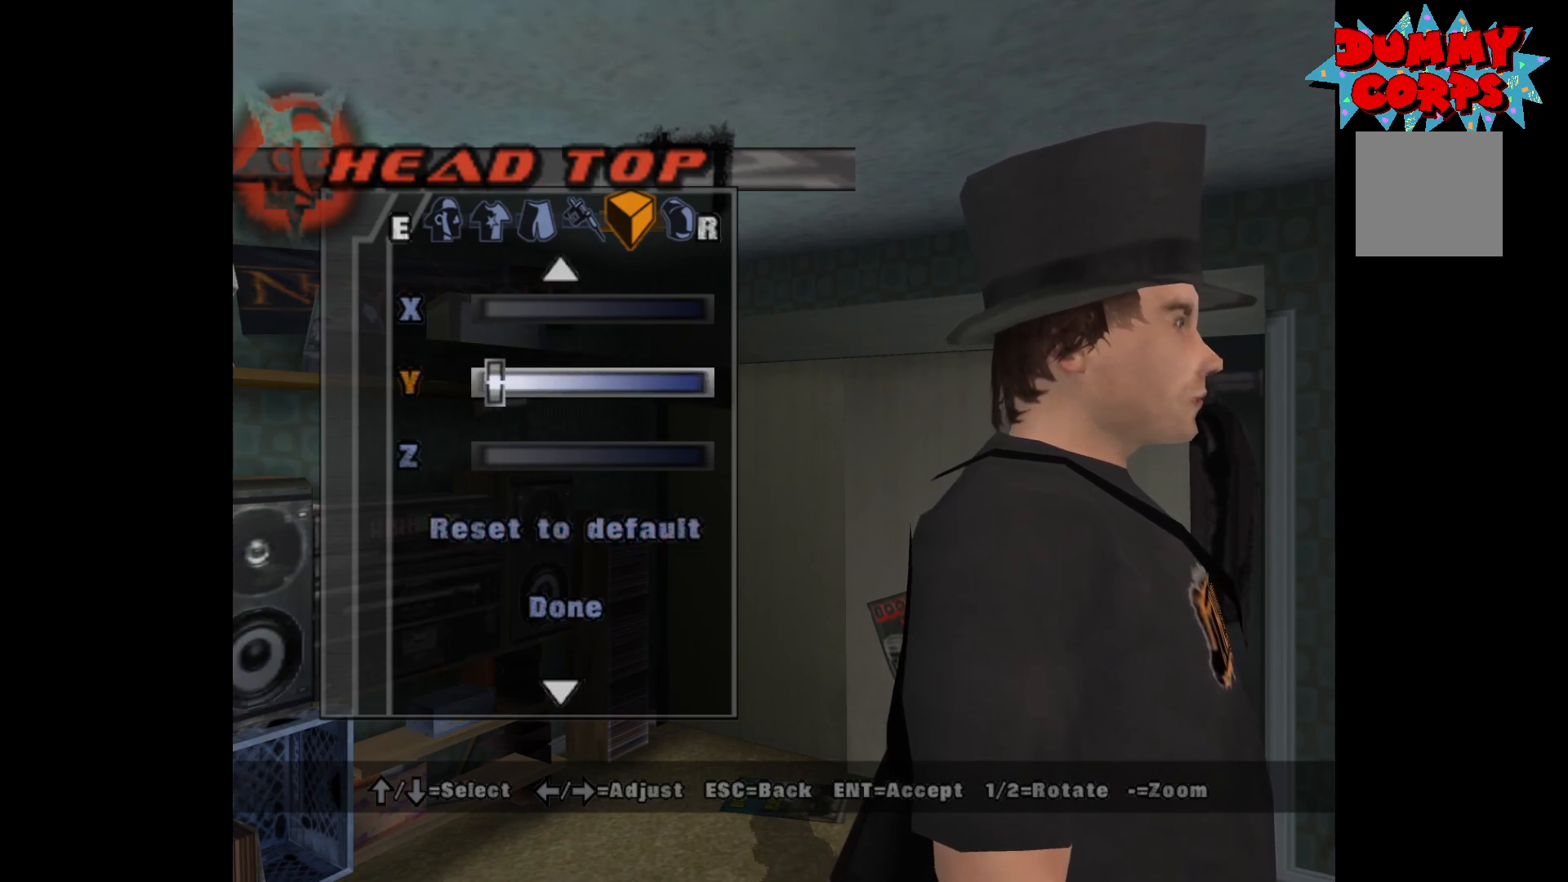
{"buttons": ["DPAD_LEFT"], "left_stick": "center", "right_stick": "center", "events": []}
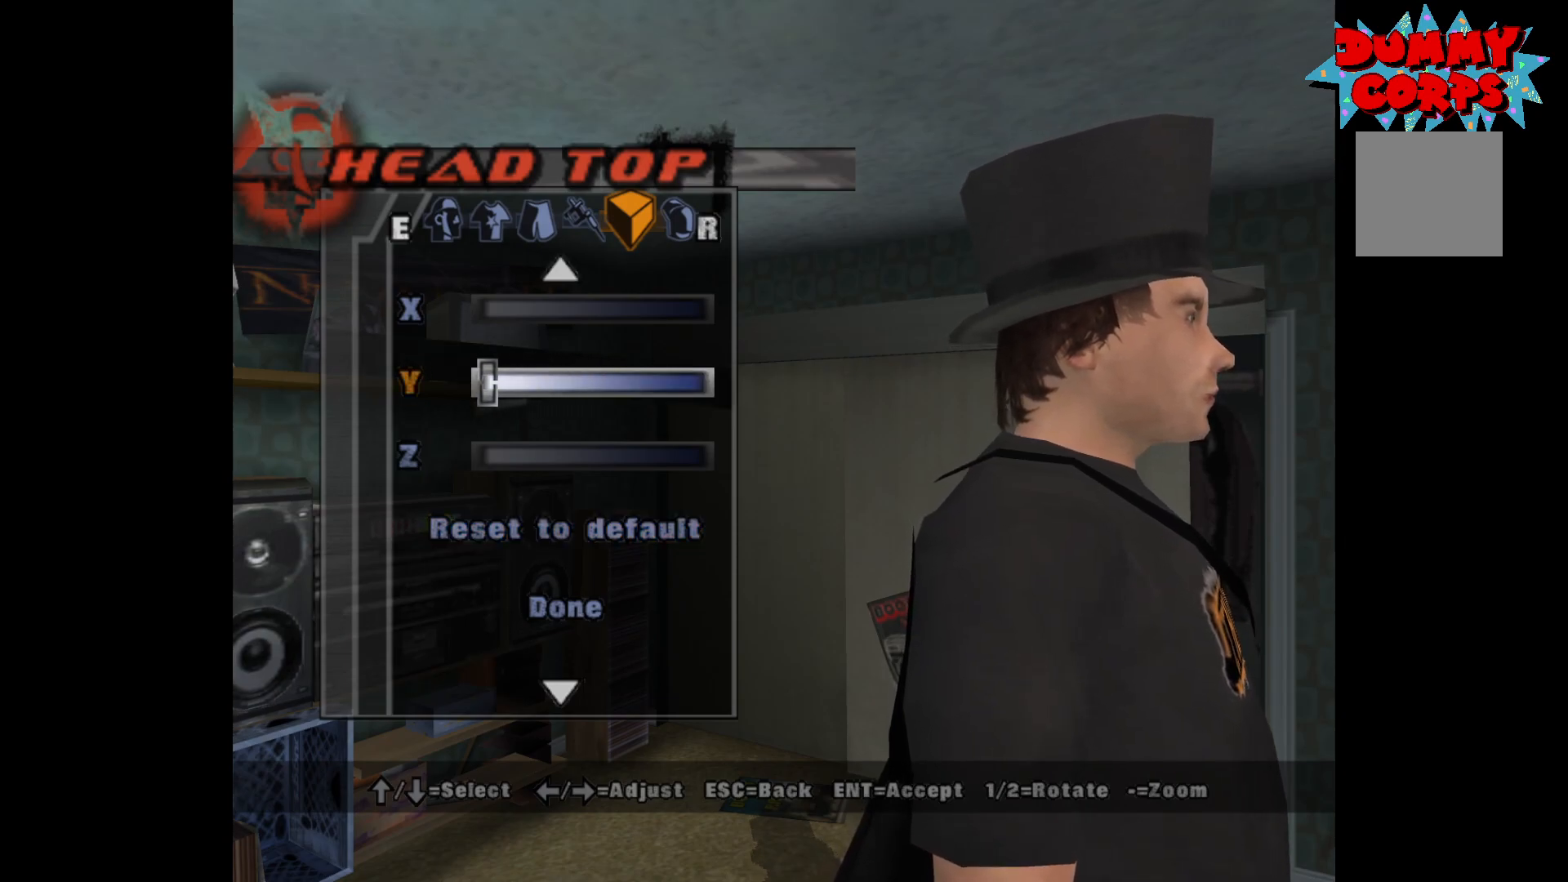
{"buttons": ["L3"], "left_stick": "center", "right_stick": "center", "events": [[83, "DPAD_LEFT", "up"], [417, "L3", "down"]]}
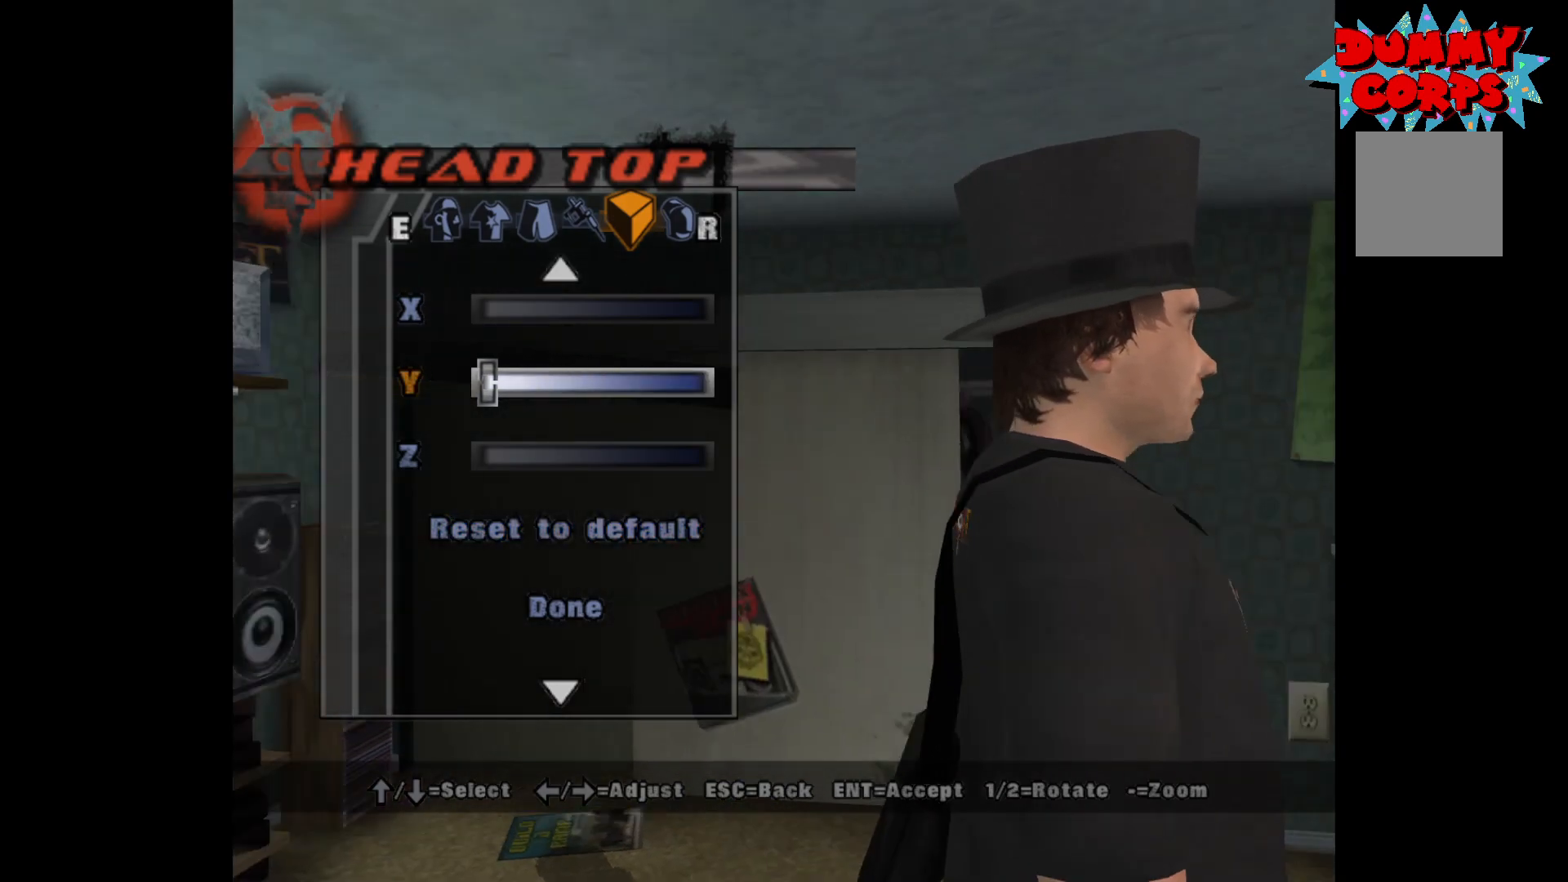
{"buttons": ["L3"], "left_stick": "center", "right_stick": "center", "events": []}
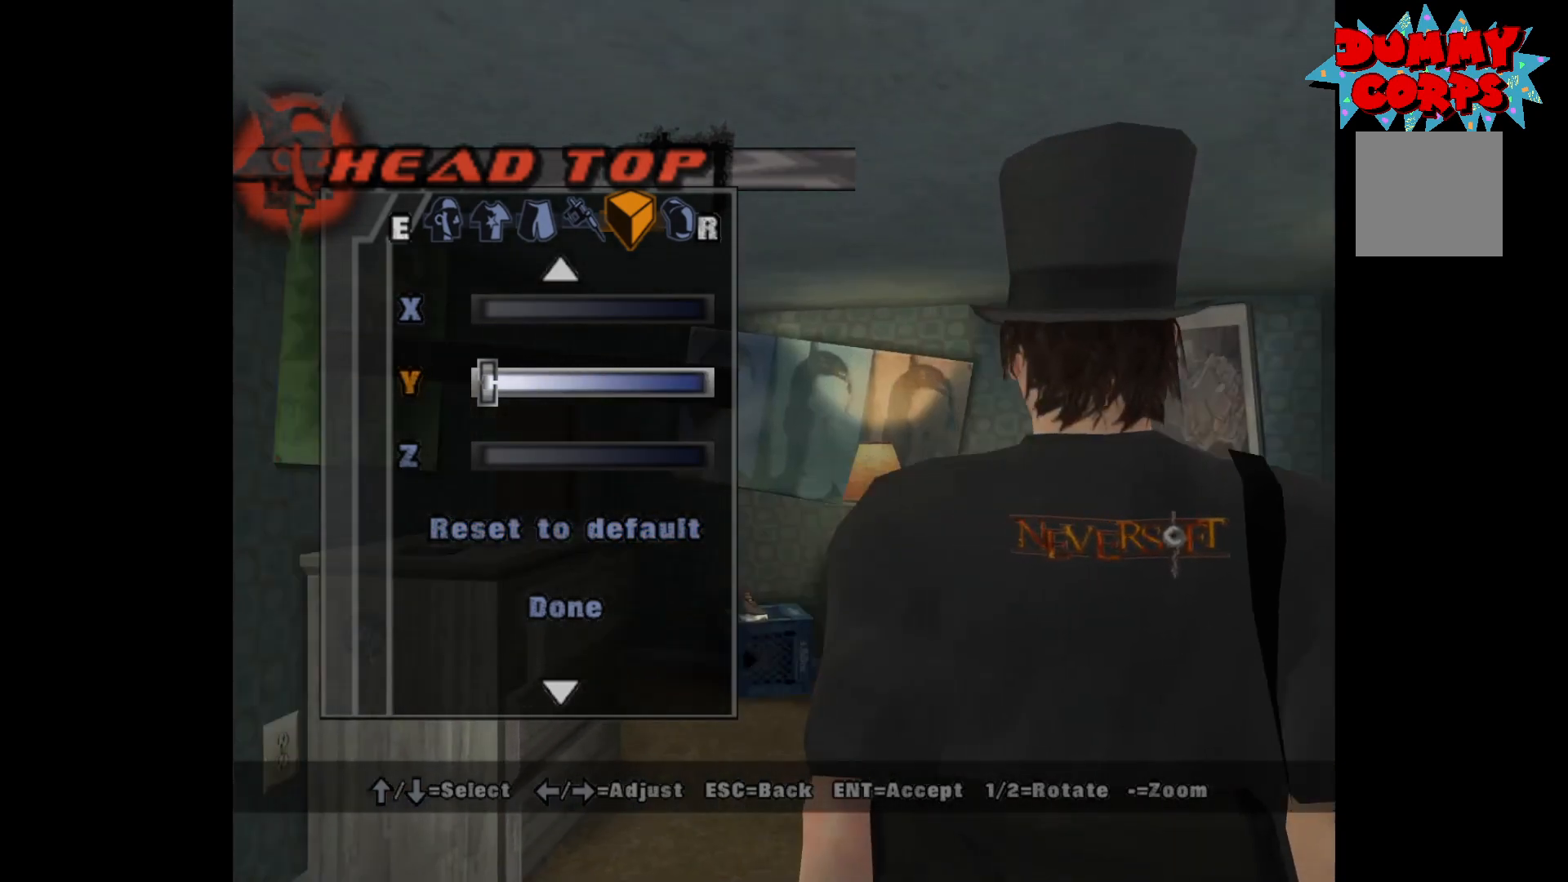
{"buttons": [], "left_stick": "center", "right_stick": "center", "events": [[483, "L3", "up"]]}
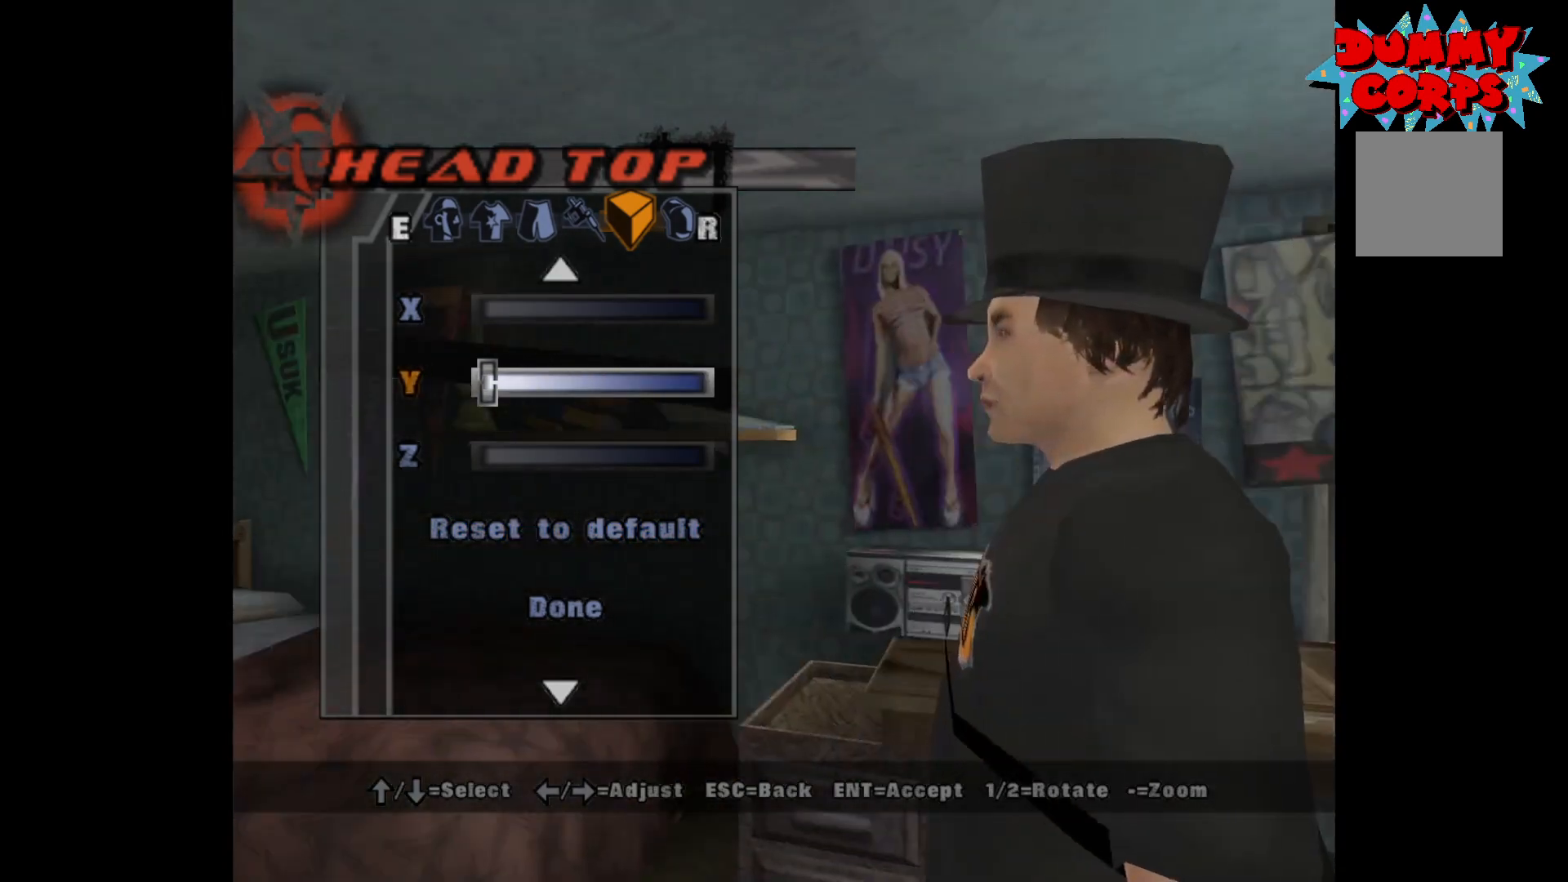
{"buttons": [], "left_stick": "center", "right_stick": "center", "events": []}
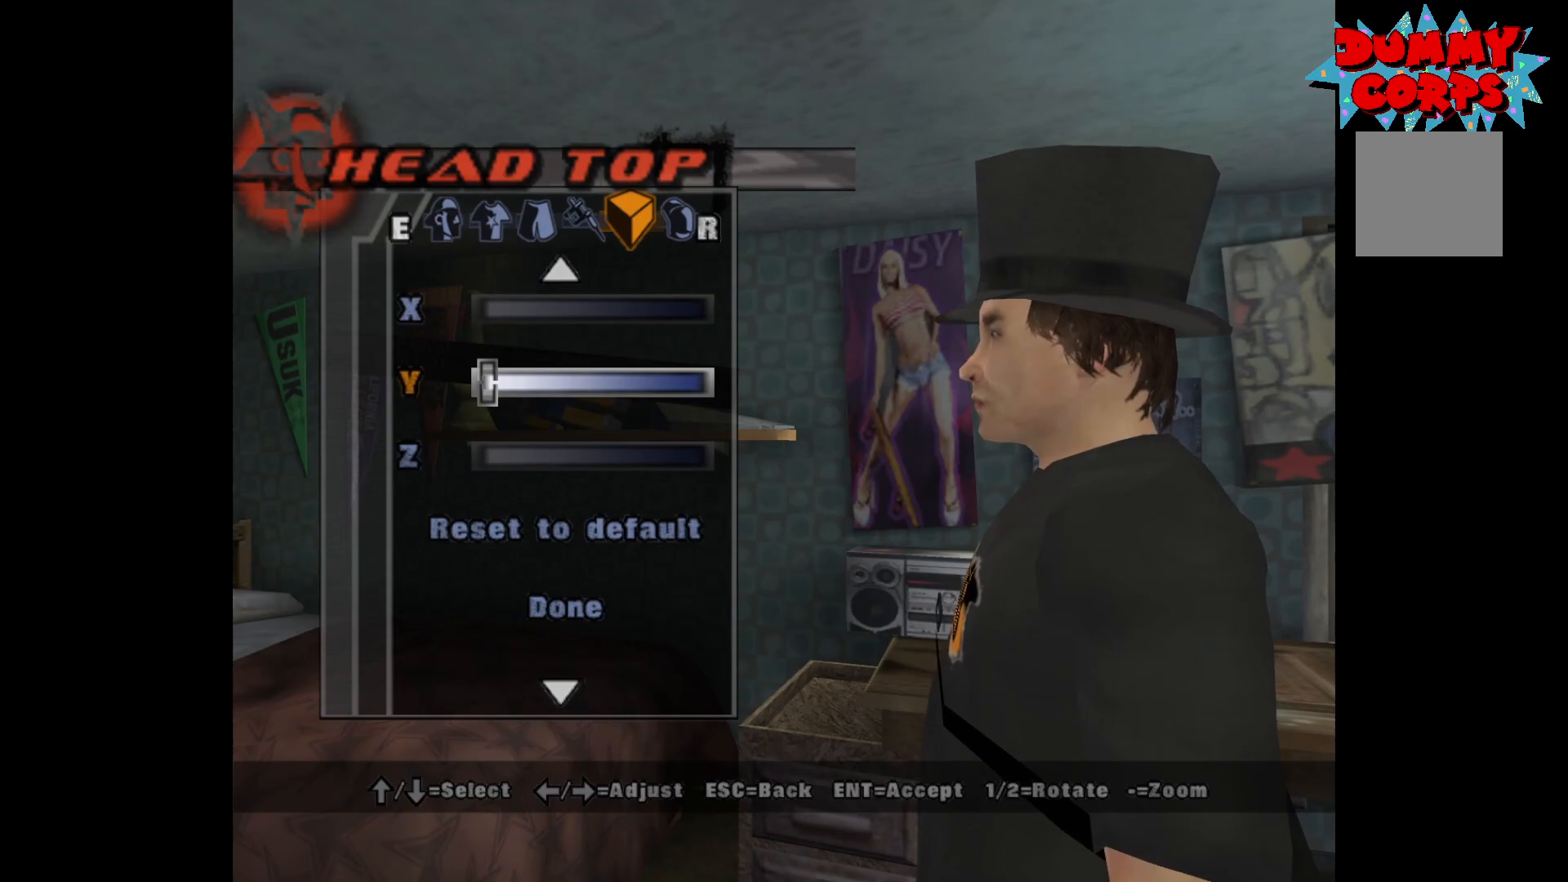
{"buttons": [], "left_stick": "center", "right_stick": "center", "events": [[233, "DPAD_DOWN", "down"], [367, "DPAD_DOWN", "up"]]}
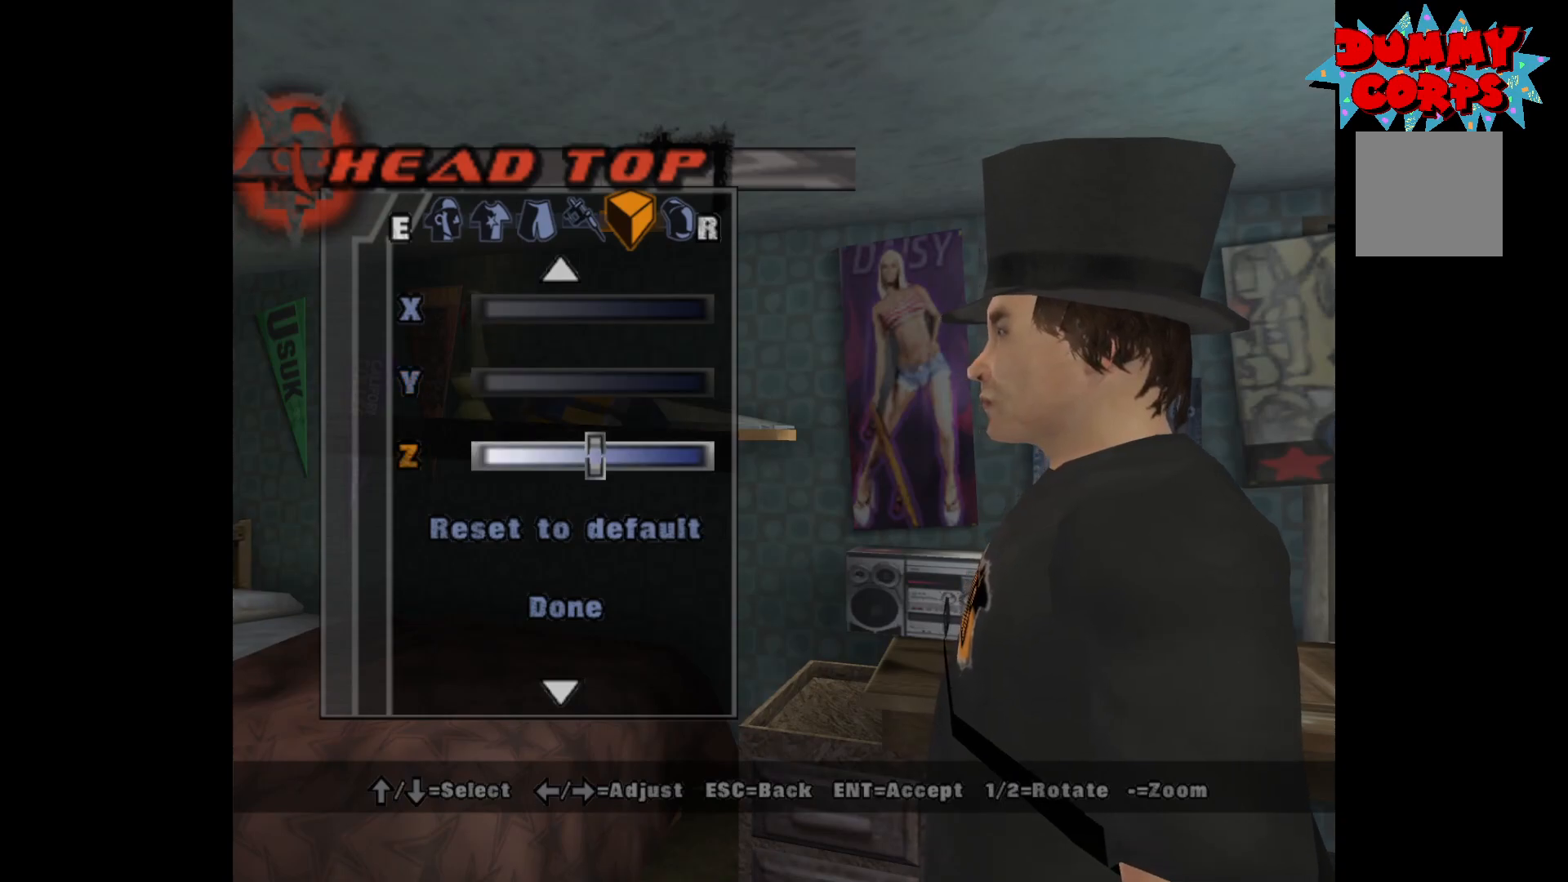
{"buttons": ["DPAD_LEFT"], "left_stick": "center", "right_stick": "center", "events": [[117, "DPAD_LEFT", "down"]]}
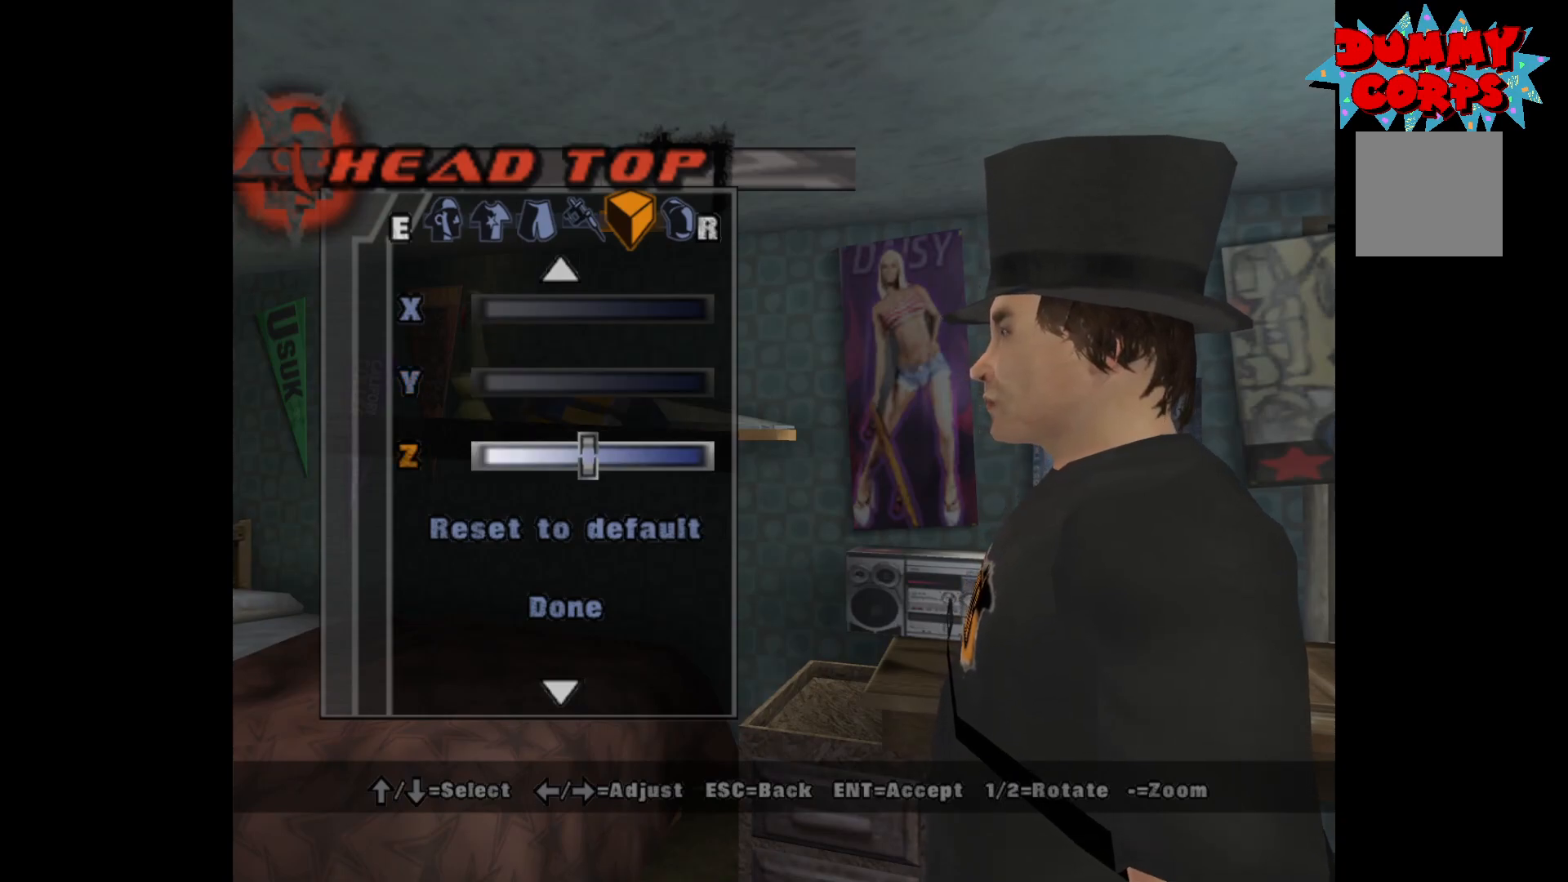
{"buttons": ["DPAD_LEFT"], "left_stick": "center", "right_stick": "center", "events": []}
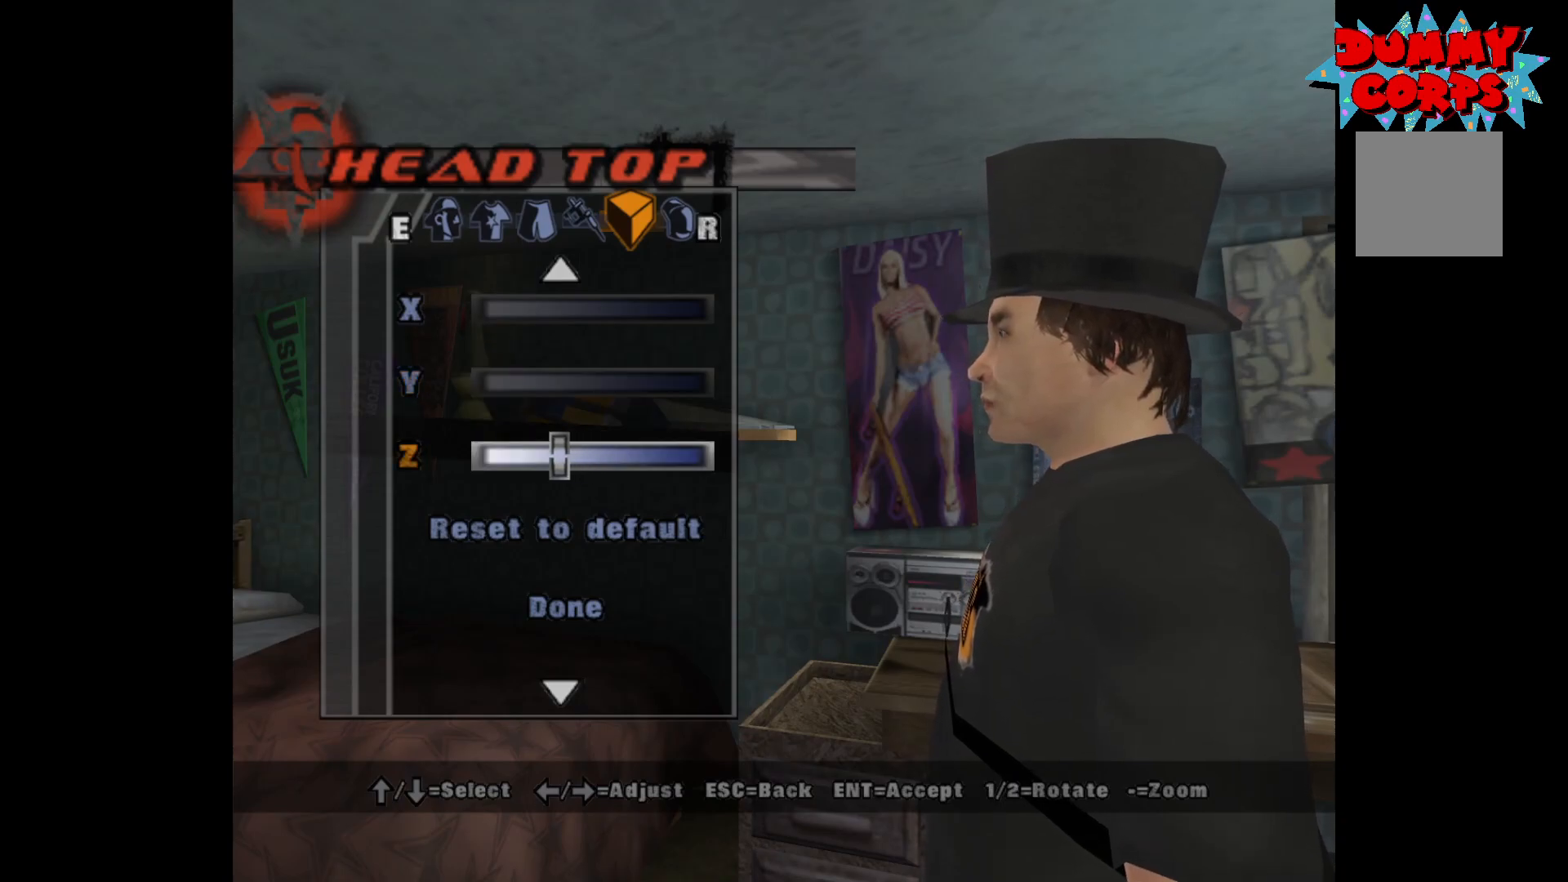
{"buttons": [], "left_stick": "center", "right_stick": "center", "events": [[283, "DPAD_LEFT", "up"]]}
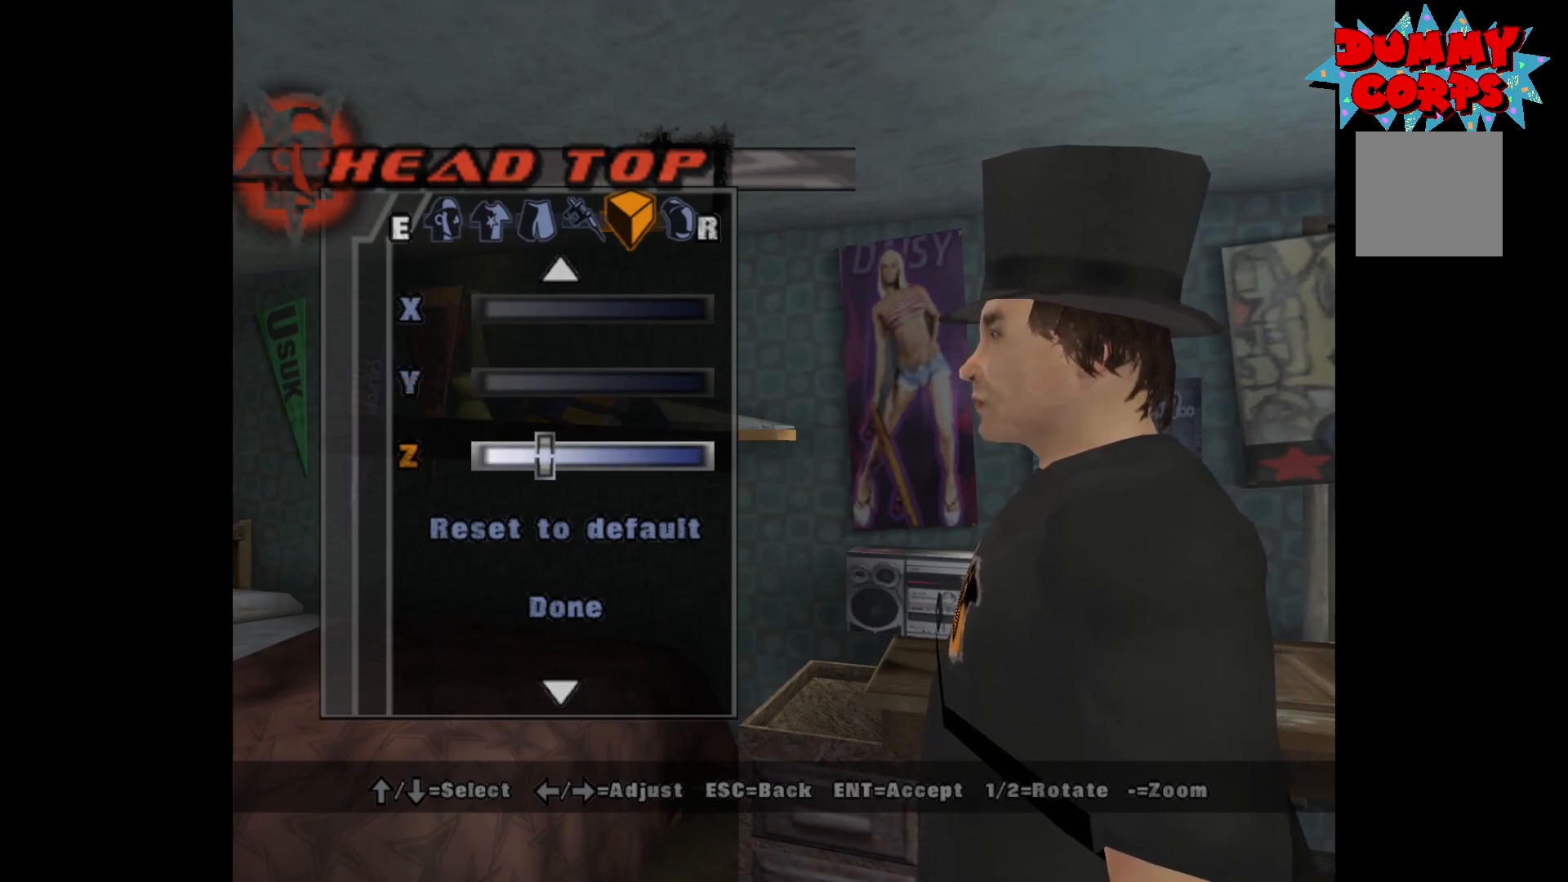
{"buttons": [], "left_stick": "center", "right_stick": "center", "events": []}
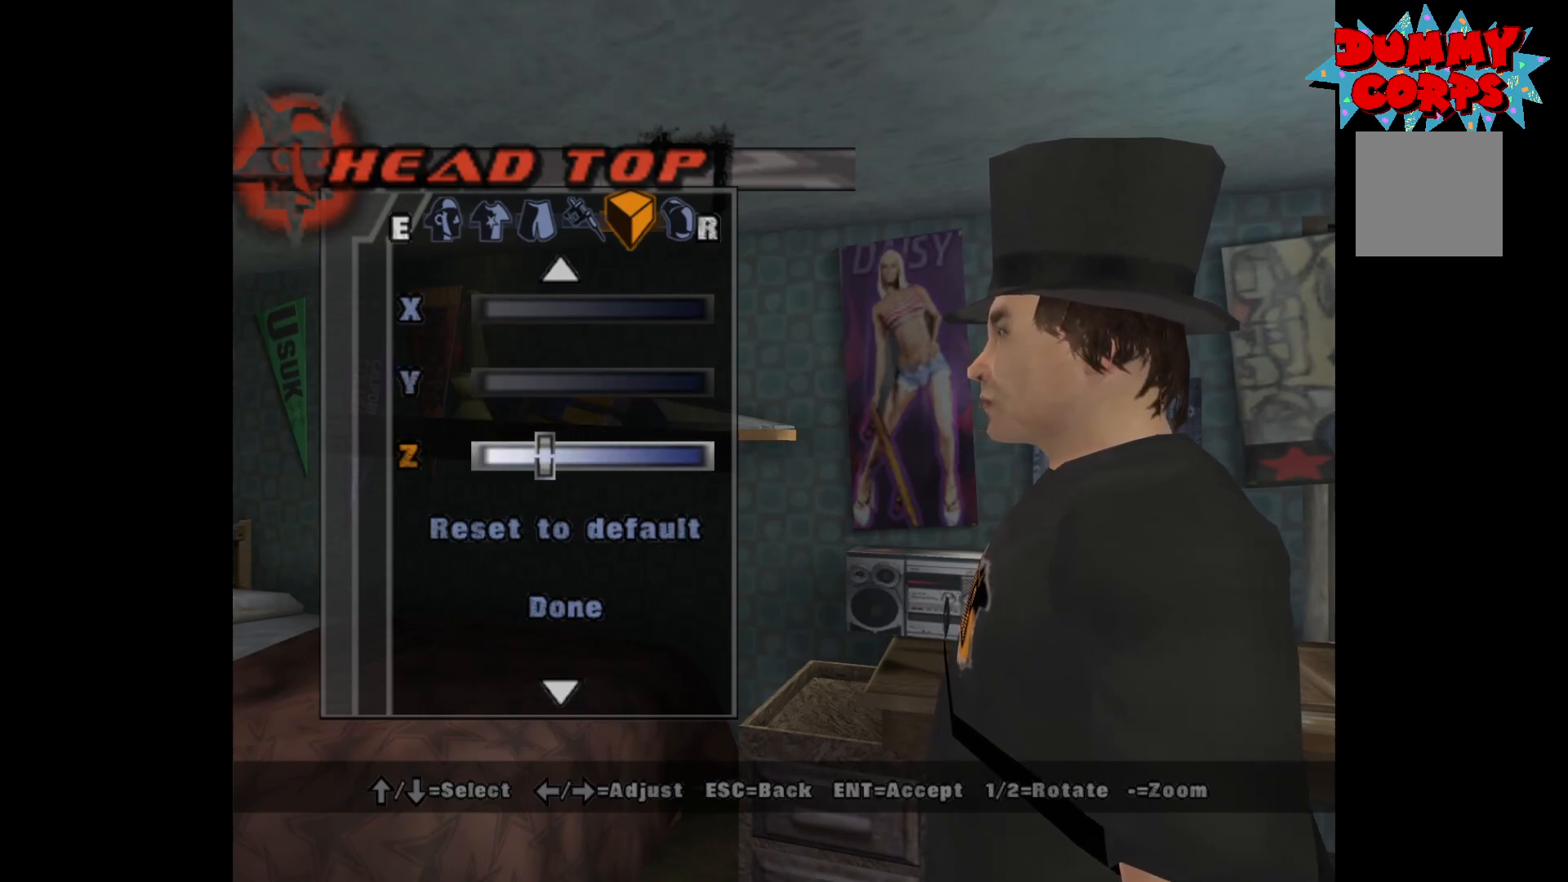
{"buttons": [], "left_stick": "center", "right_stick": "center", "events": [[17, "DPAD_RIGHT", "down"], [400, "DPAD_RIGHT", "up"]]}
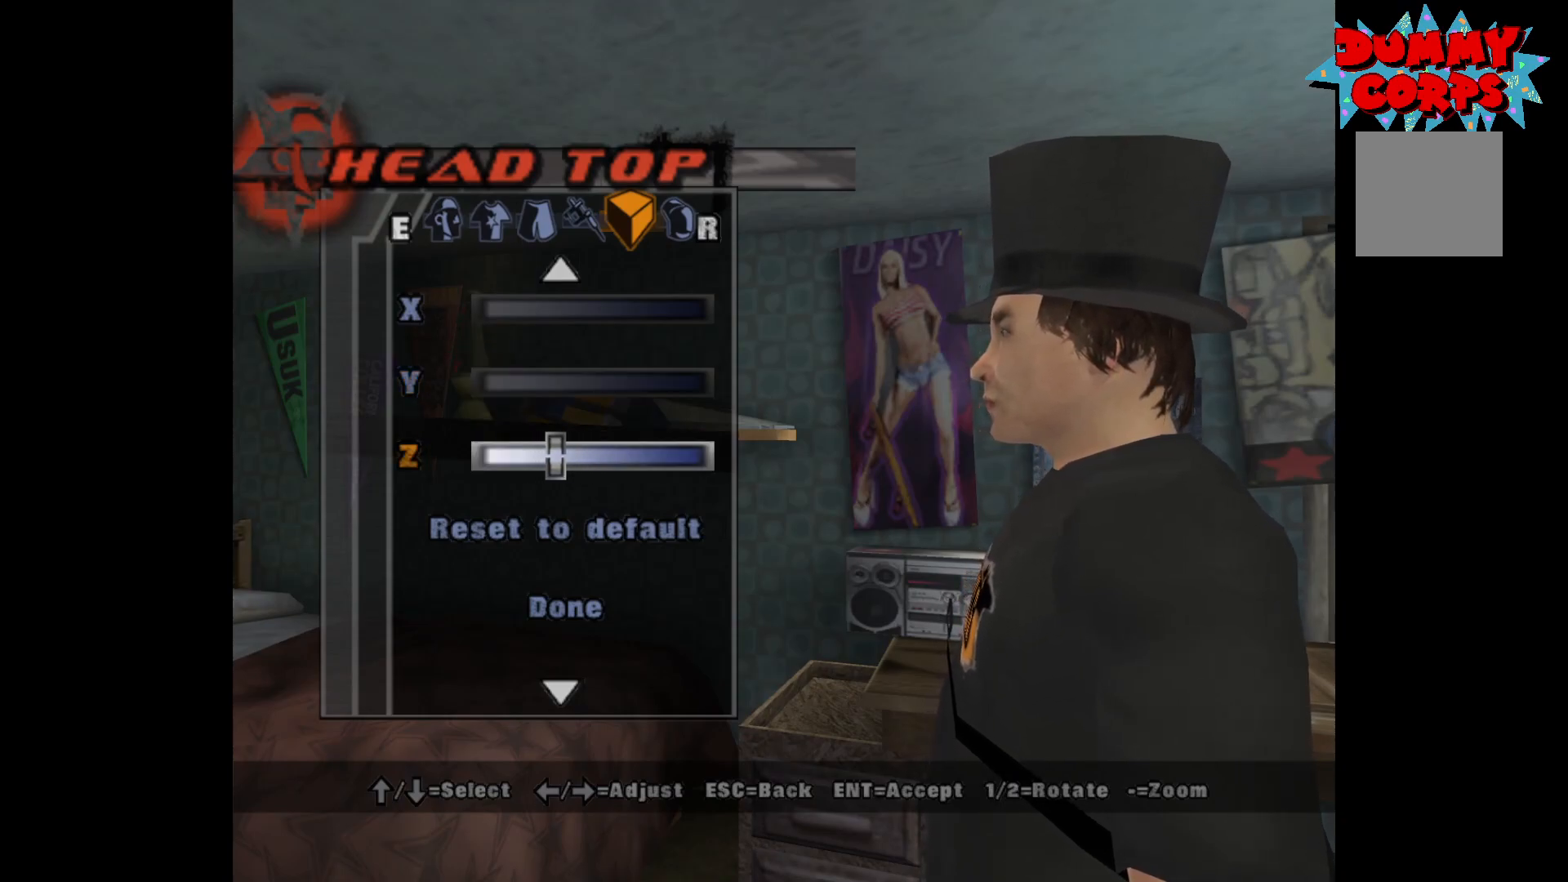
{"buttons": ["DPAD_LEFT"], "left_stick": "center", "right_stick": "center", "events": [[483, "DPAD_LEFT", "down"]]}
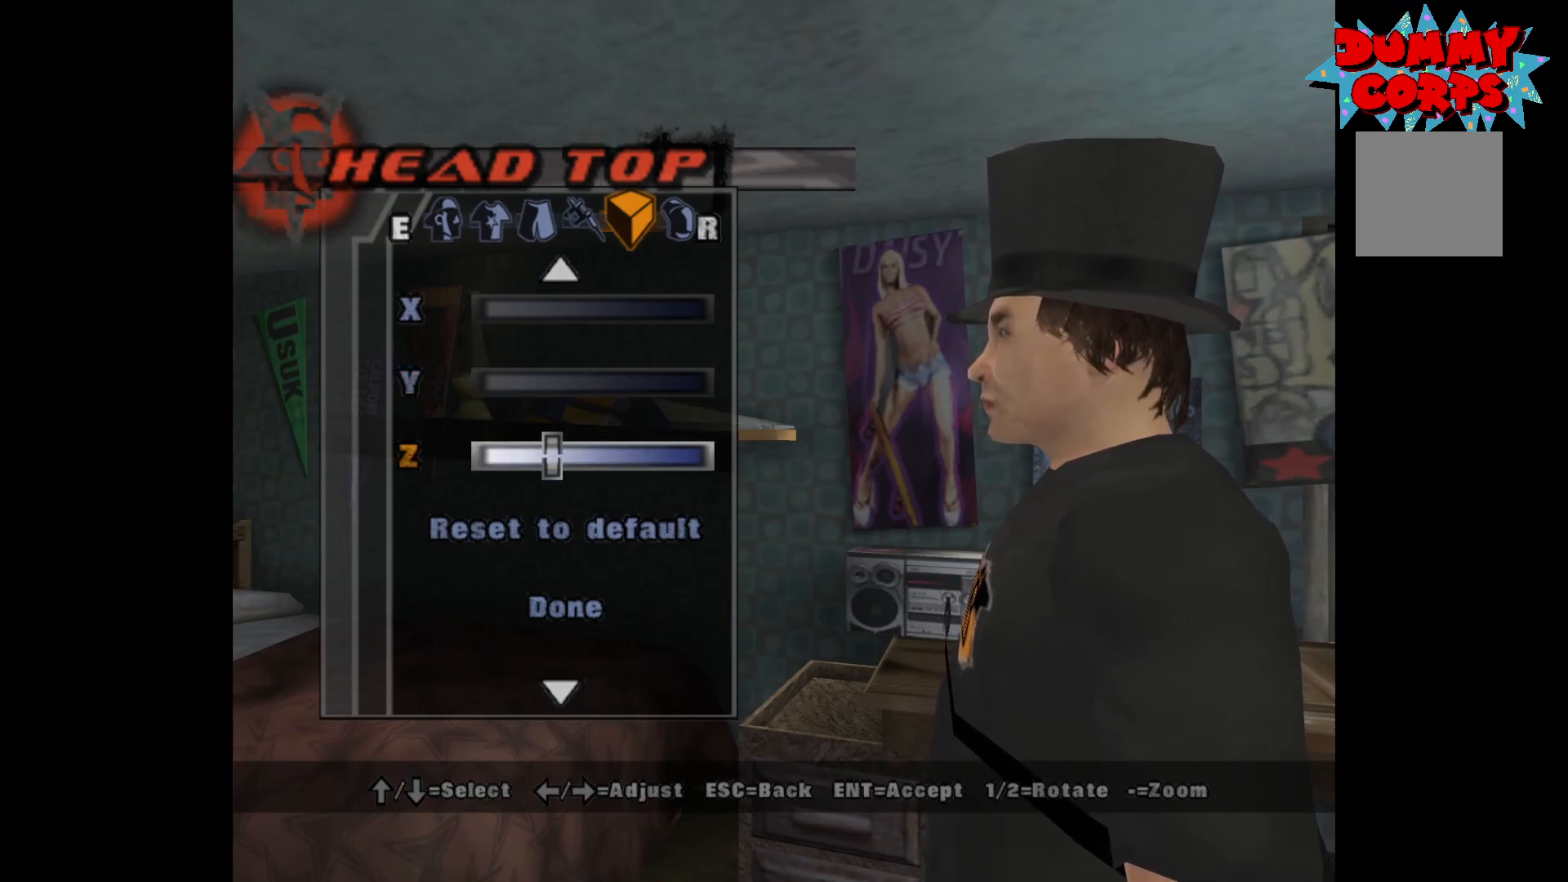
{"buttons": ["DPAD_DOWN"], "left_stick": "center", "right_stick": "center", "events": [[50, "DPAD_LEFT", "up"], [350, "DPAD_DOWN", "down"], [400, "DPAD_DOWN", "up"], [467, "DPAD_DOWN", "down"]]}
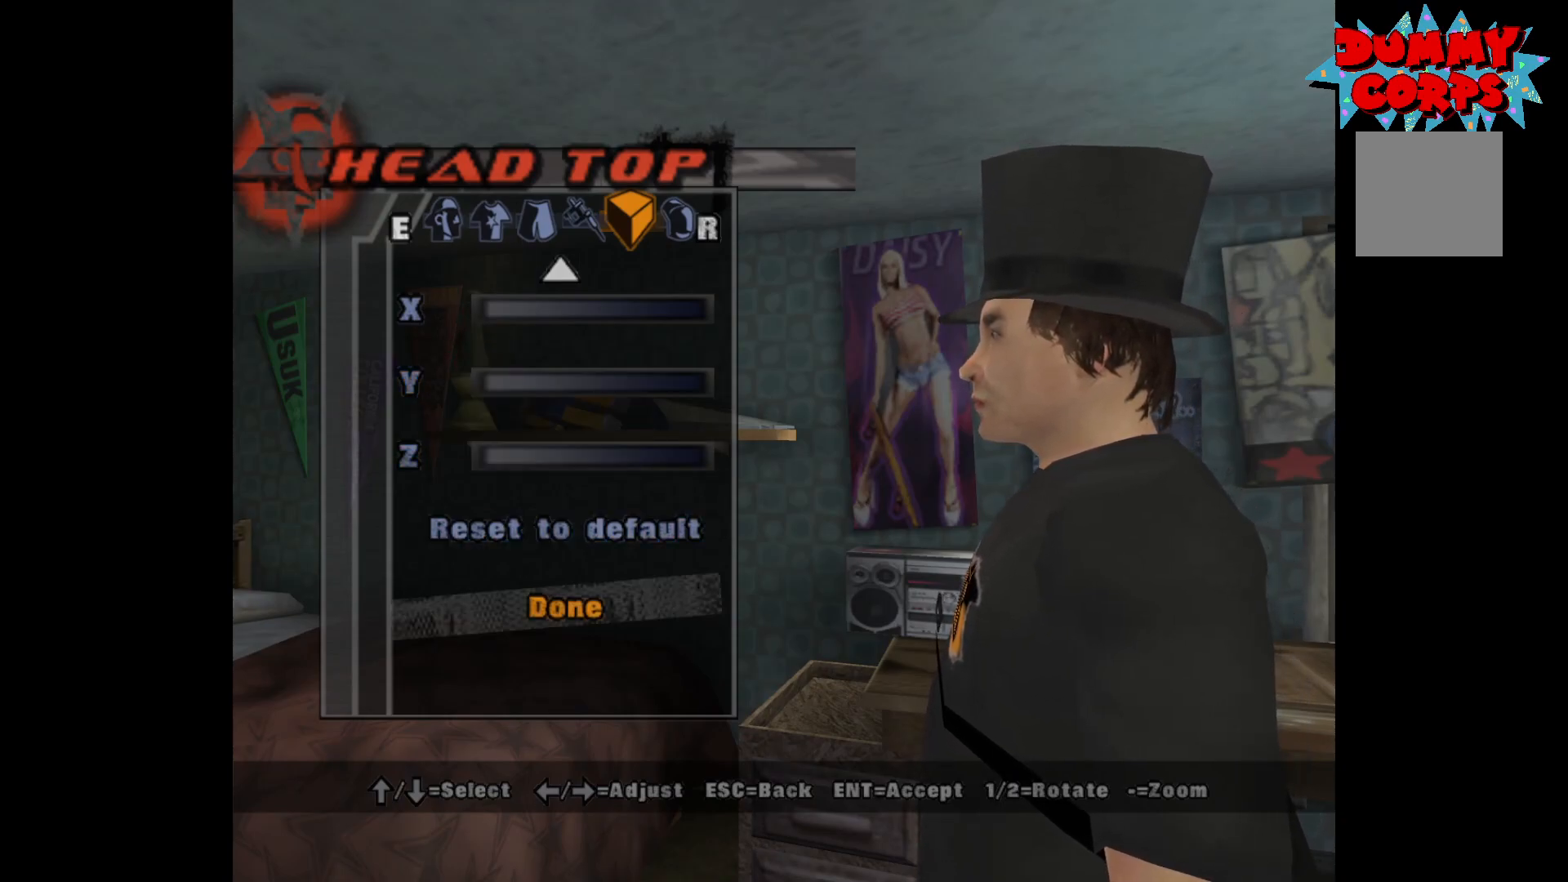
{"buttons": [], "left_stick": "center", "right_stick": "center", "events": [[67, "DPAD_DOWN", "up"], [167, "A", "down"], [267, "A", "up"]]}
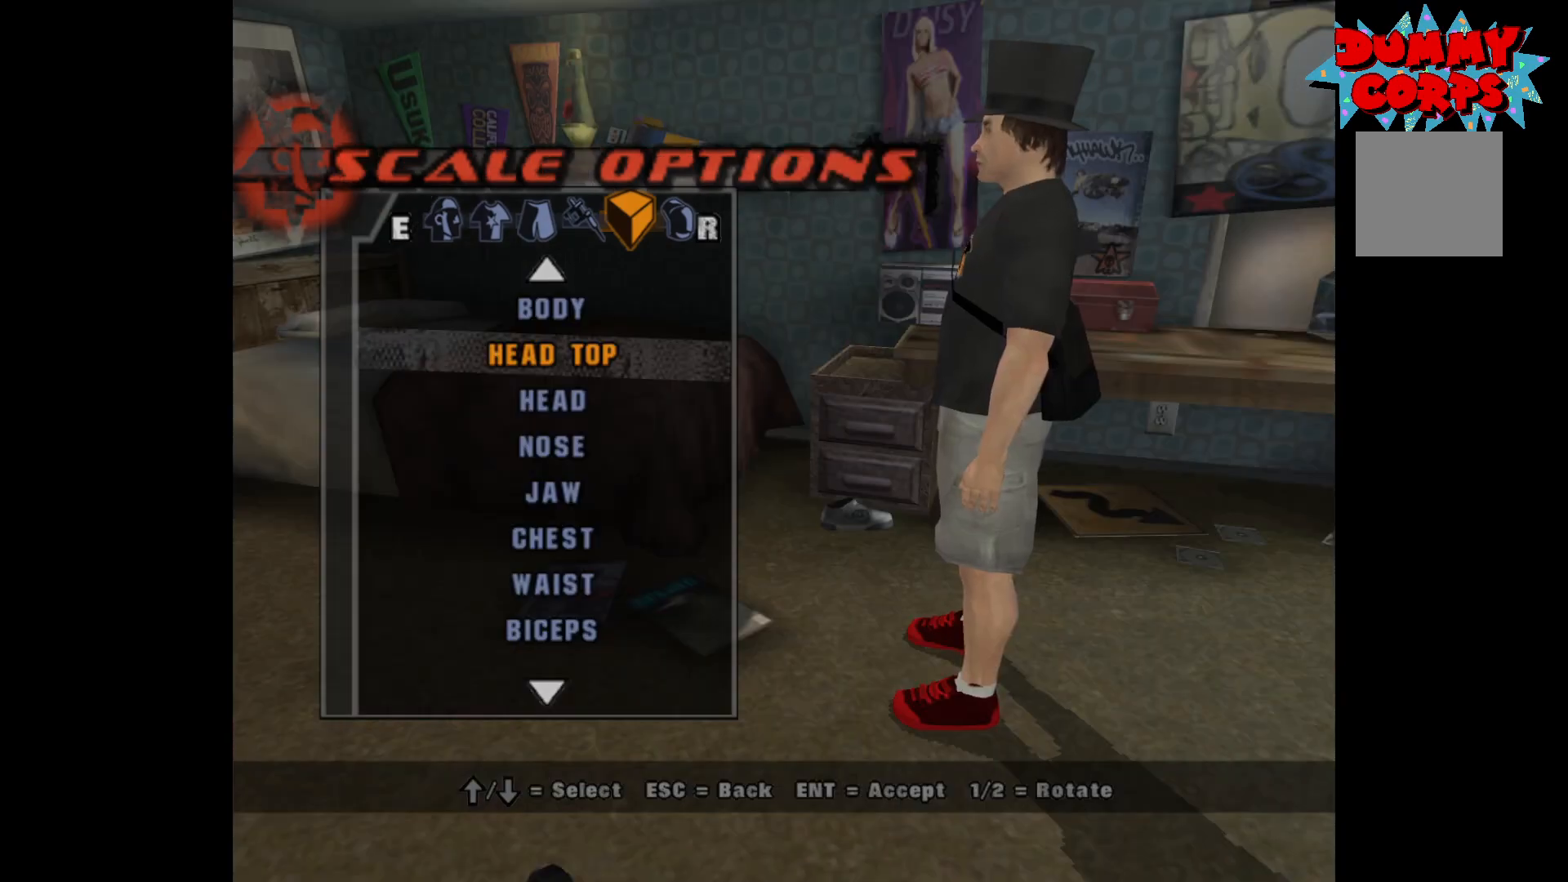
{"buttons": [], "left_stick": "center", "right_stick": "center", "events": [[117, "L2", "down"], [317, "L2", "up"]]}
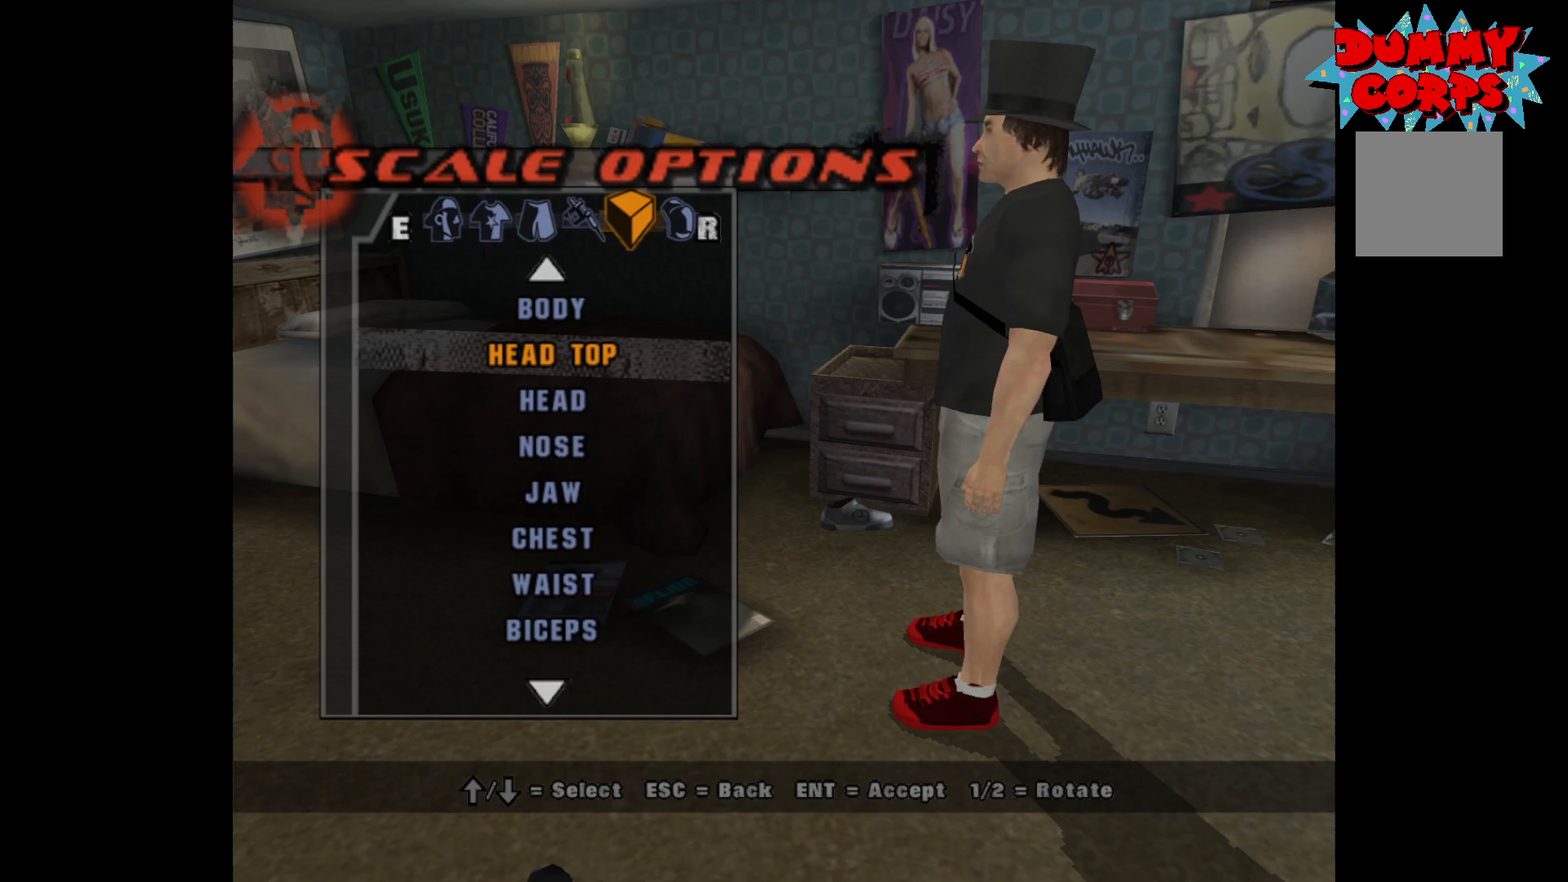
{"buttons": [], "left_stick": "center", "right_stick": "center", "events": [[17, "L3", "down"], [317, "L3", "up"]]}
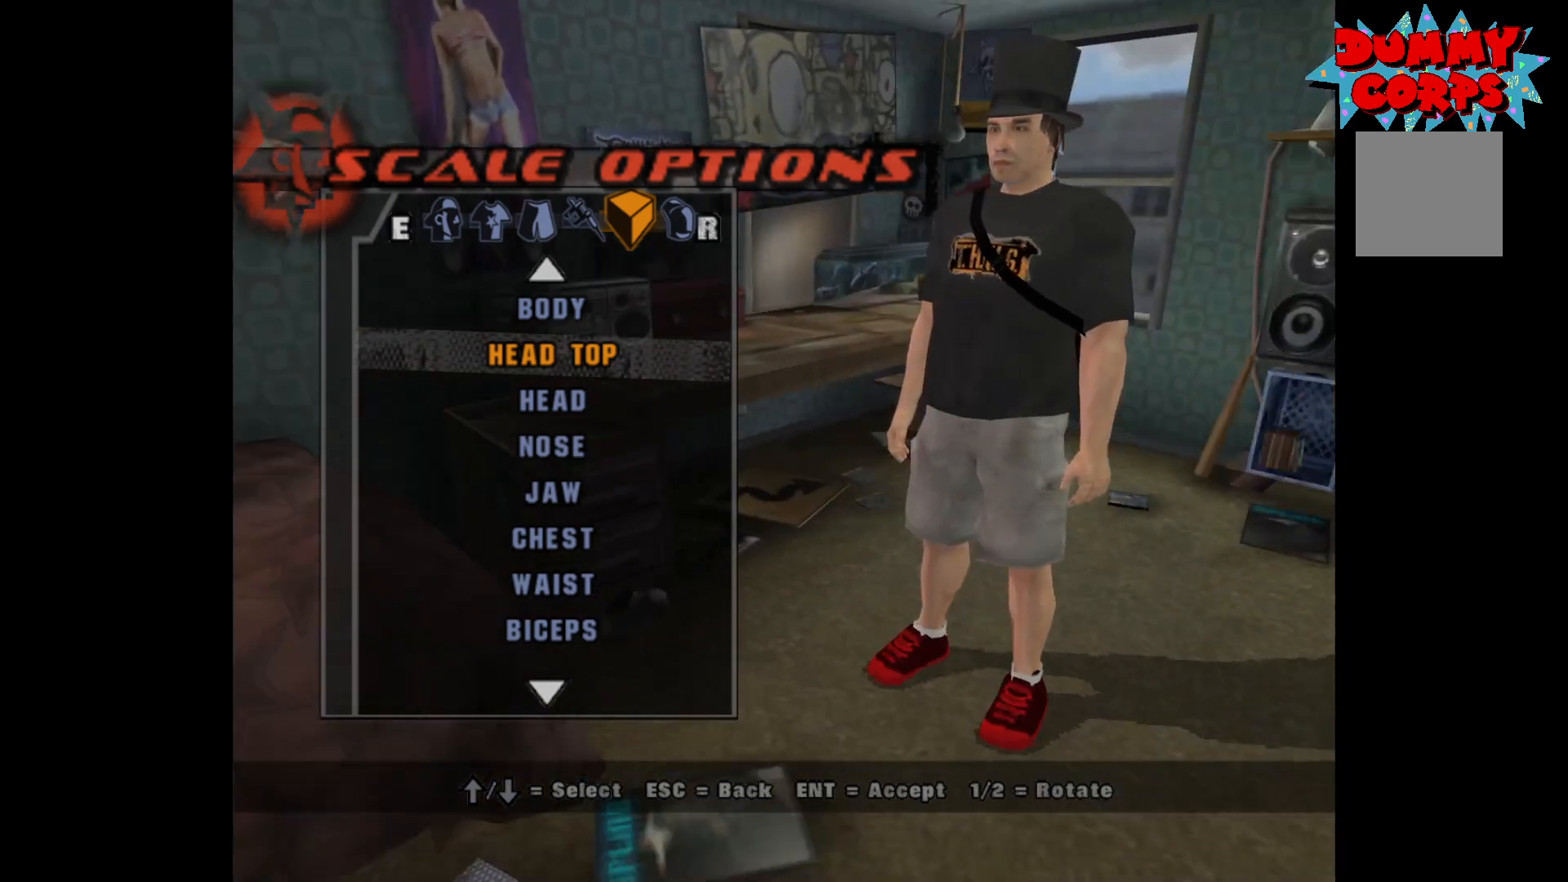
{"buttons": [], "left_stick": "center", "right_stick": "center", "events": [[133, "L3", "down"], [283, "L3", "up"]]}
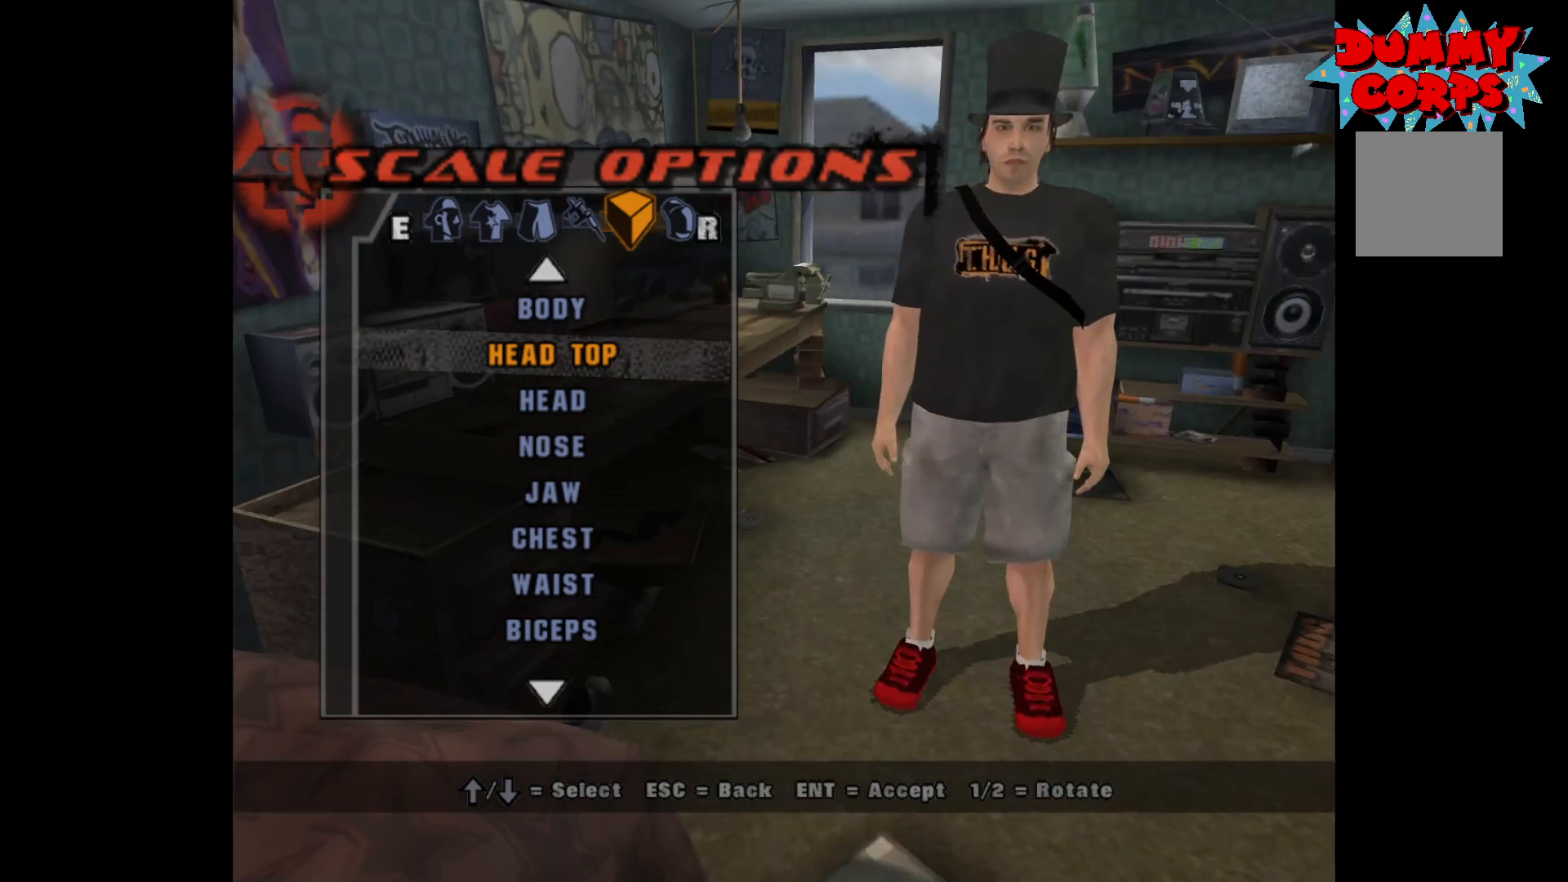
{"buttons": [], "left_stick": "center", "right_stick": "center", "events": [[400, "DPAD_DOWN", "down"], [450, "DPAD_DOWN", "up"]]}
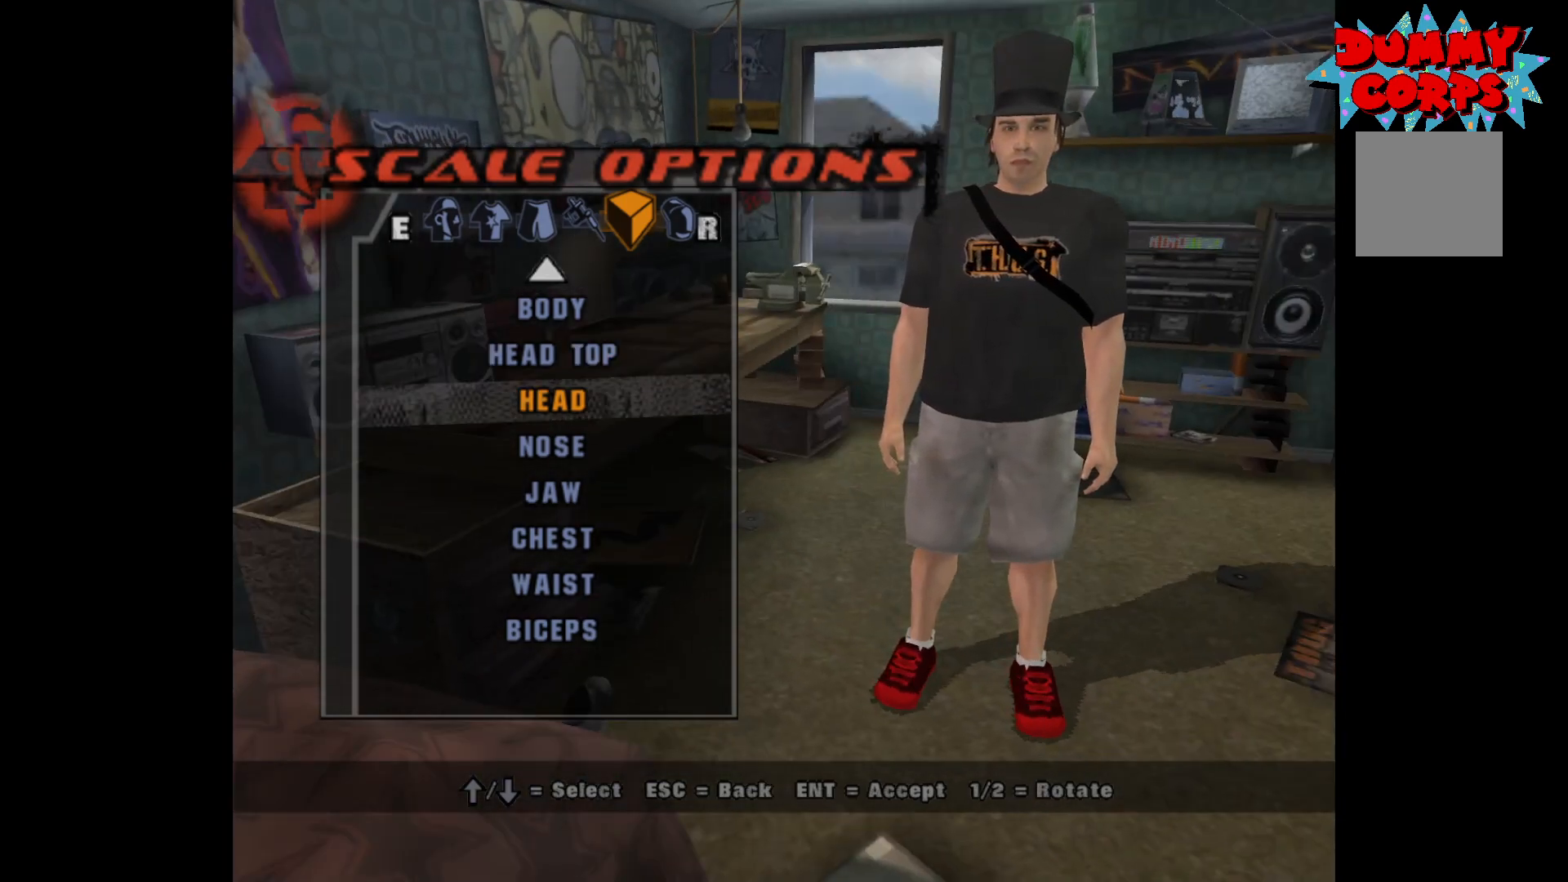
{"buttons": ["DPAD_DOWN"], "left_stick": "center", "right_stick": "center", "events": [[17, "DPAD_DOWN", "down"], [83, "DPAD_DOWN", "up"], [200, "DPAD_DOWN", "down"], [267, "DPAD_DOWN", "up"], [333, "DPAD_DOWN", "down"], [417, "DPAD_DOWN", "up"], [500, "DPAD_DOWN", "down"]]}
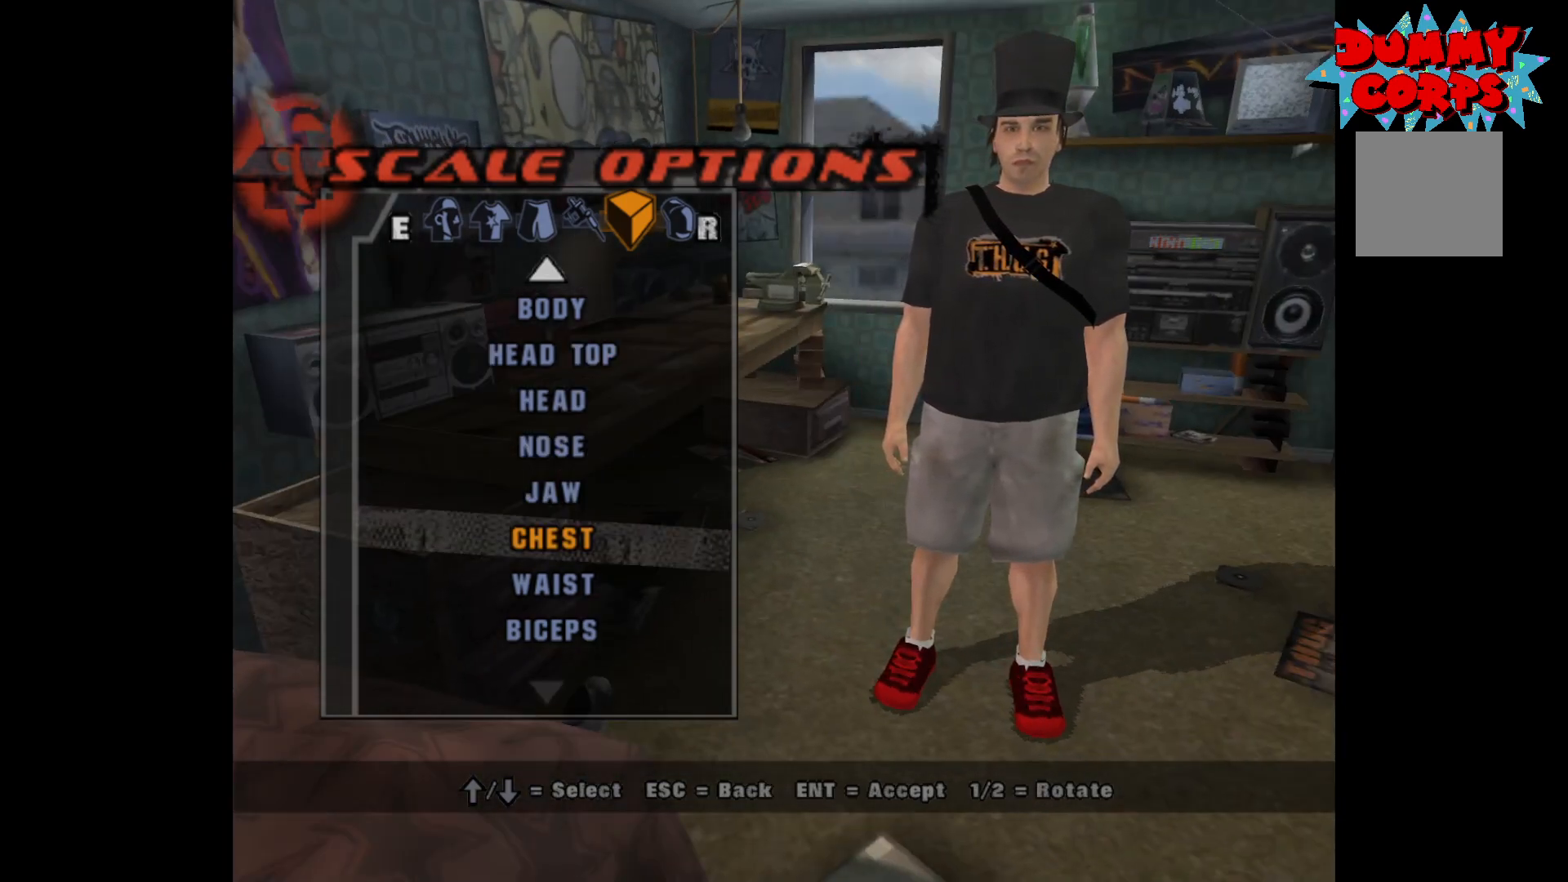
{"buttons": ["DPAD_DOWN"], "left_stick": "center", "right_stick": "center", "events": []}